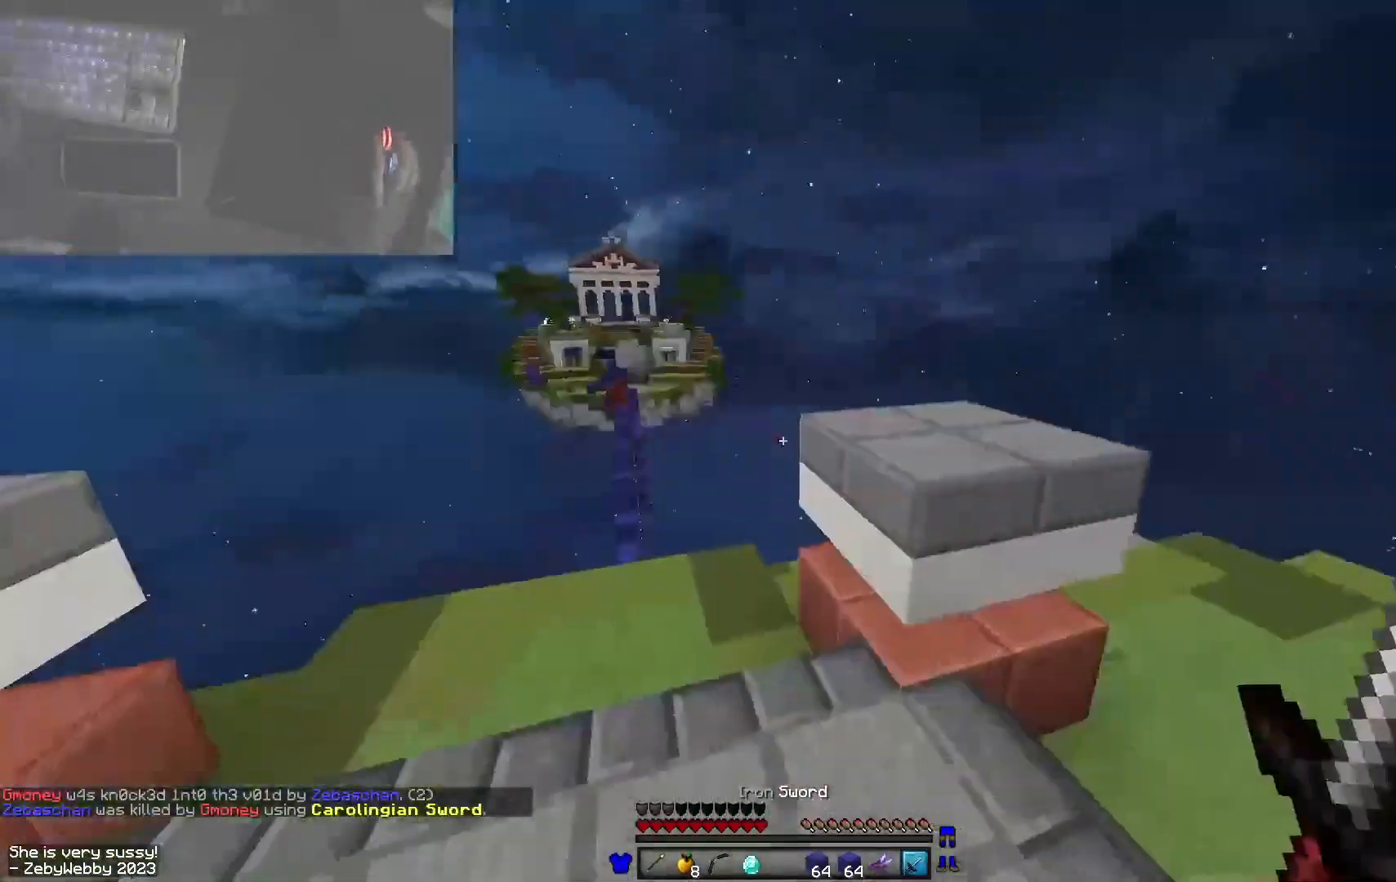
Gameplay with keyboard and mouse; each line is a JSON object with the keys and mouse buttons held at the frame after it. "events" lists presses ("down") and releases ("up") of "a", "d", "s", "shift", "space", "w", "mouse_left" and "mouse_right" between this image and that frame as [ms after this image, input, new state], when the widget could be followed in between. "mouse_left", "mouse_right" = the "left", "right" buttons of the "mouse" list. No other keys are recorded. Fast repeated clicks can show as one long hold. Mouse movement is not recorded.
{"keys": ["a", "w"], "mouse": [], "events": [[283, "a", "down"], [366, "space", "up"]]}
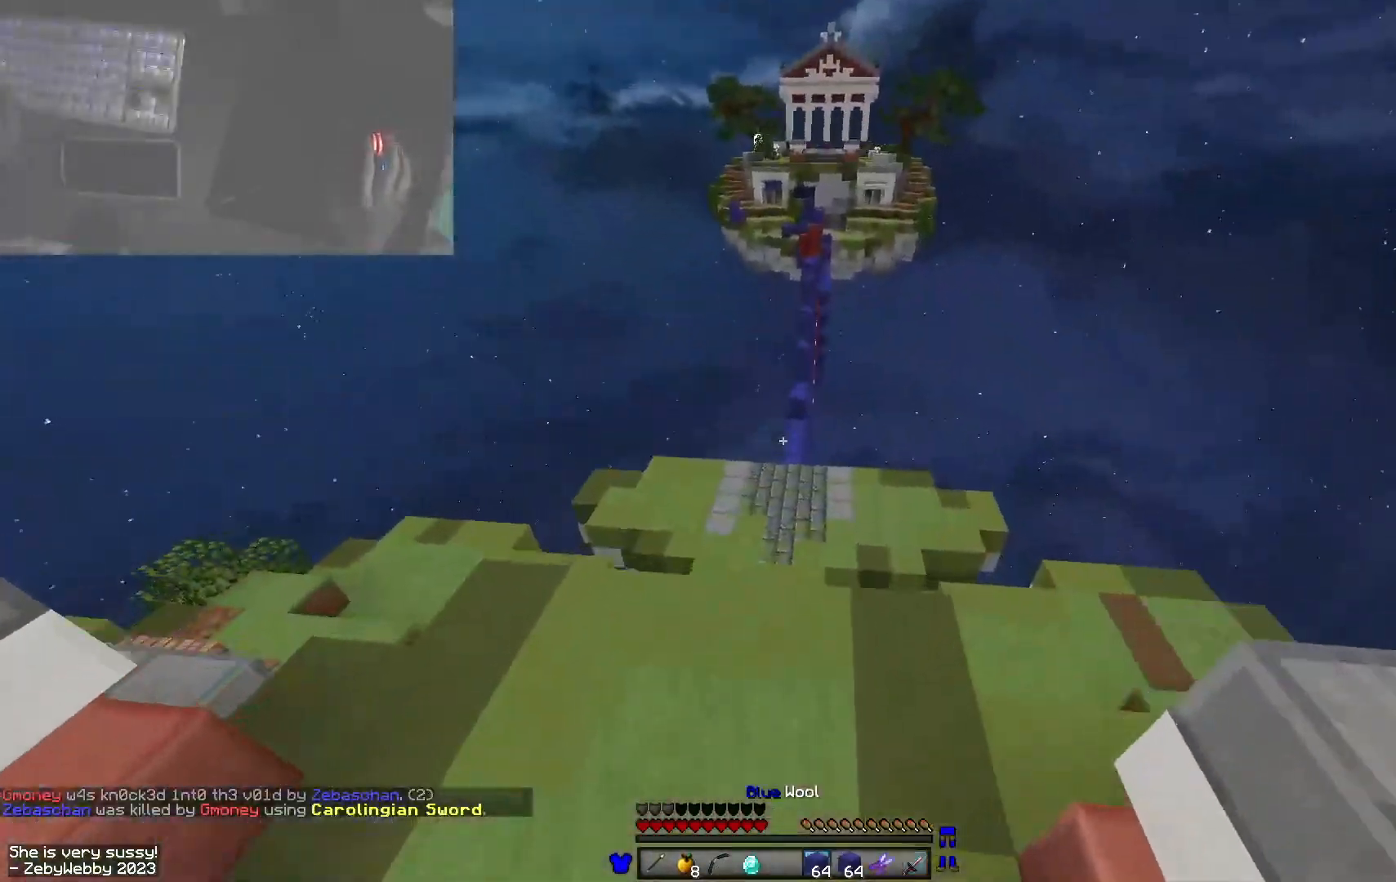
{"keys": ["space", "w"], "mouse": [], "events": [[16, "a", "up"], [66, "space", "down"]]}
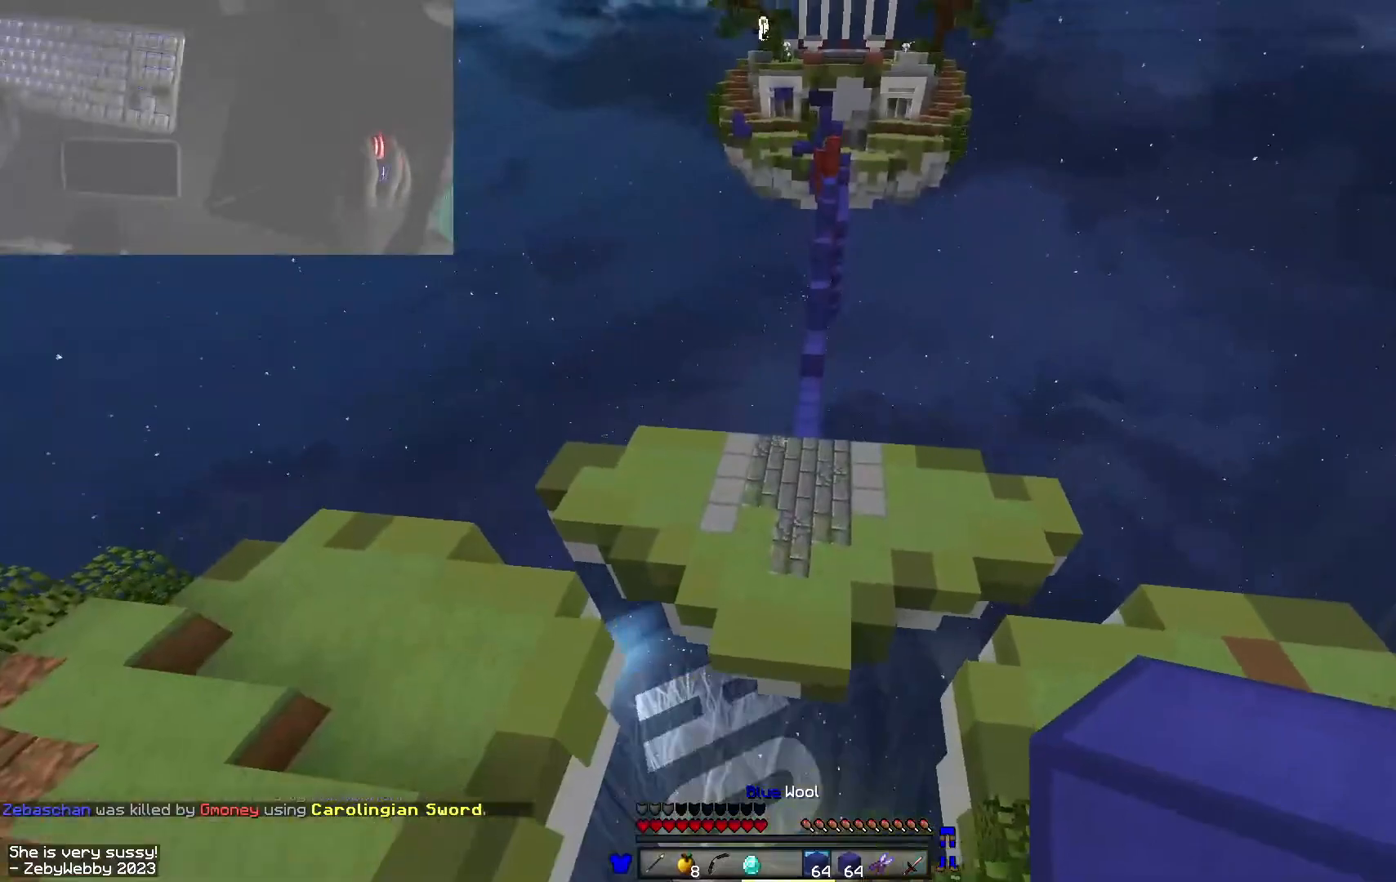
{"keys": ["space", "w"], "mouse": [], "events": []}
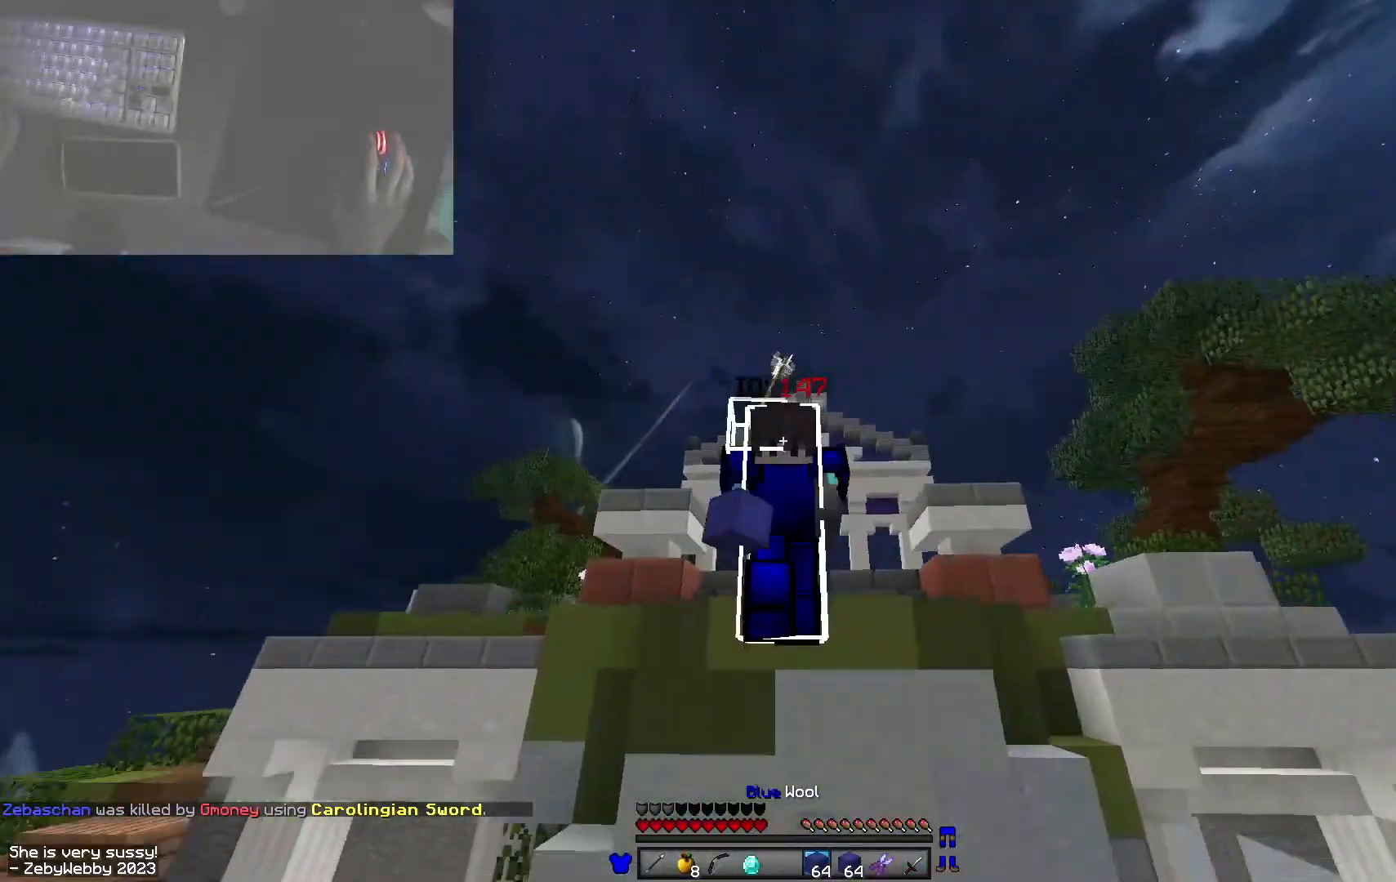
{"keys": ["space", "w"], "mouse": ["left"], "events": [[400, "mouse_left", "down"]]}
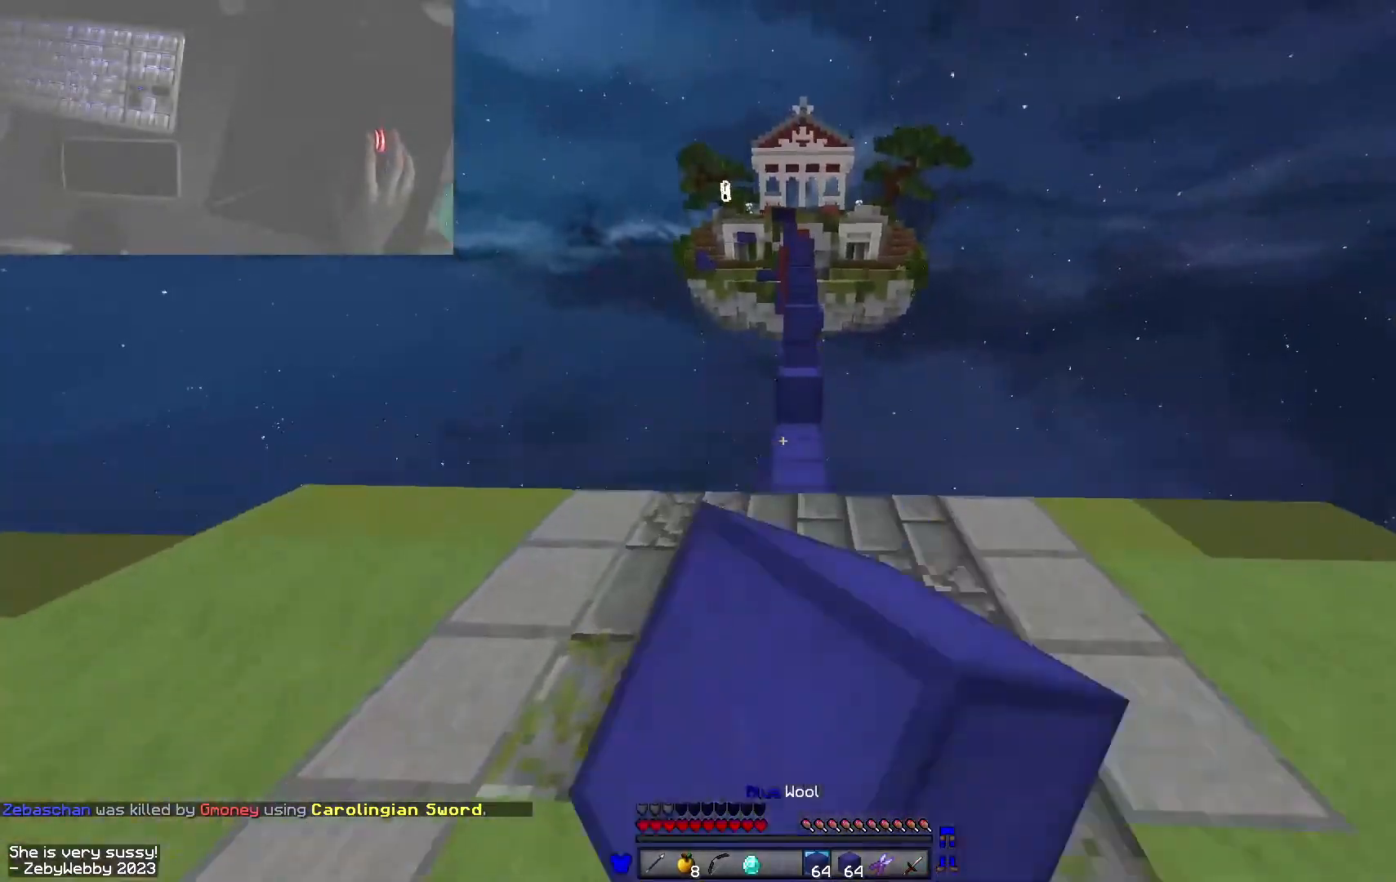
{"keys": ["space", "w"], "mouse": [], "events": [[66, "mouse_left", "up"], [300, "mouse_left", "down"], [466, "mouse_left", "up"]]}
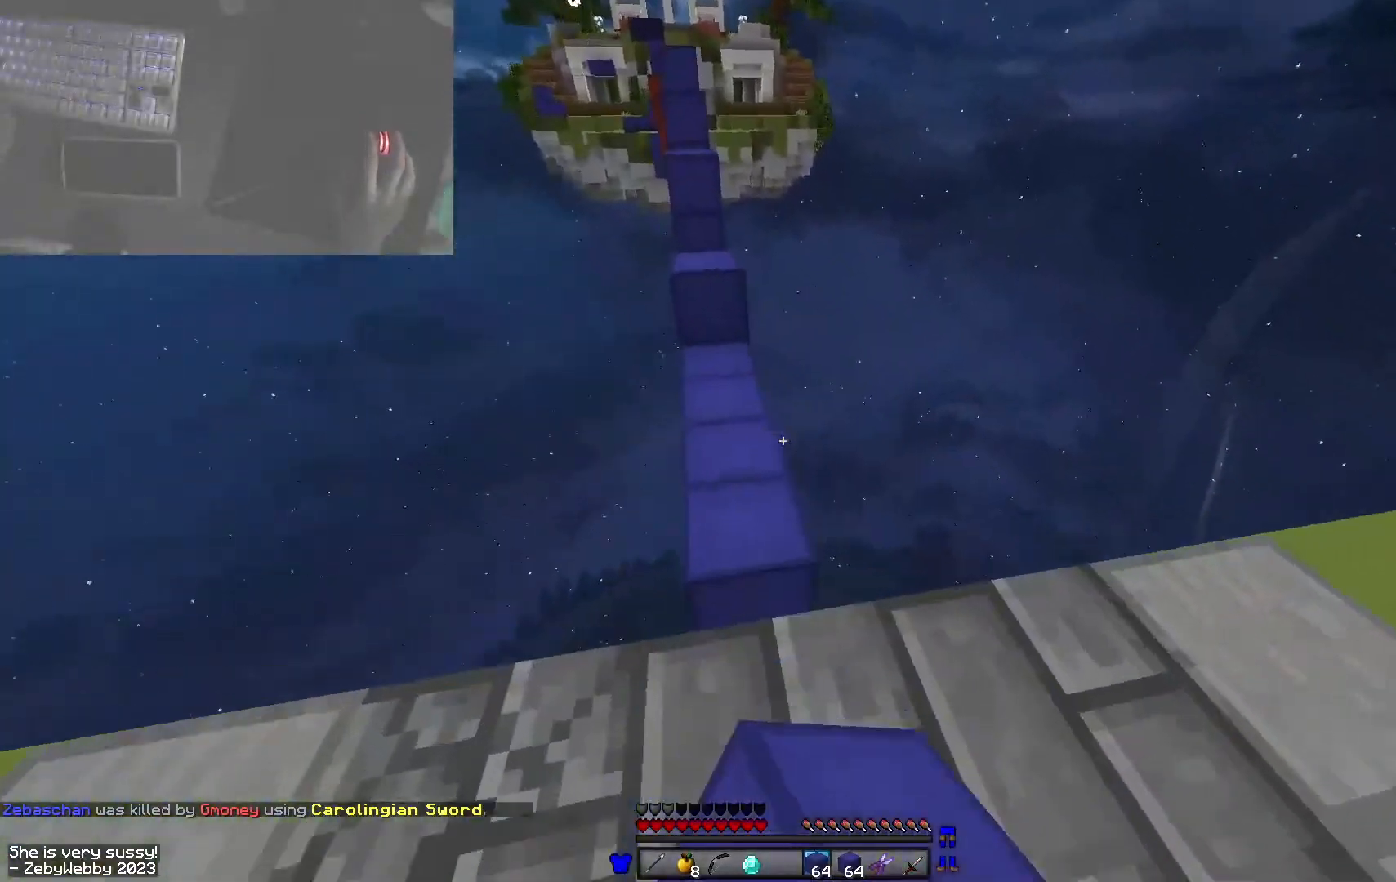
{"keys": ["d", "space", "w"], "mouse": [], "events": [[116, "a", "down"], [200, "a", "up"], [233, "space", "up"], [333, "d", "down"], [333, "mouse_right", "down"], [400, "space", "down"], [500, "mouse_right", "up"]]}
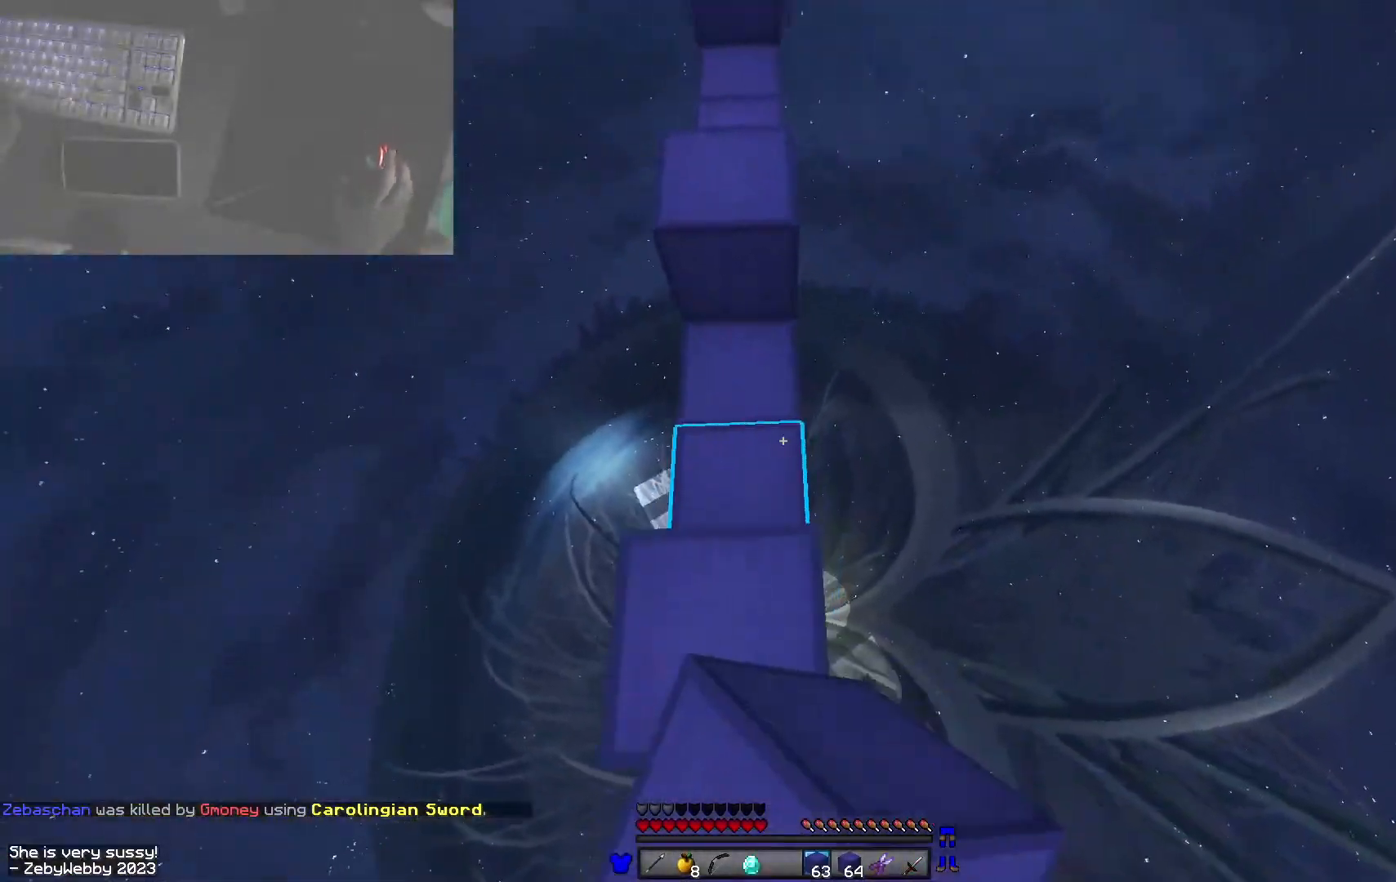
{"keys": ["space", "w"], "mouse": [], "events": [[16, "a", "down"], [50, "d", "up"], [266, "mouse_right", "down"], [266, "space", "up"], [316, "d", "down"], [333, "a", "up"], [350, "space", "down"], [433, "mouse_right", "up"], [483, "d", "up"]]}
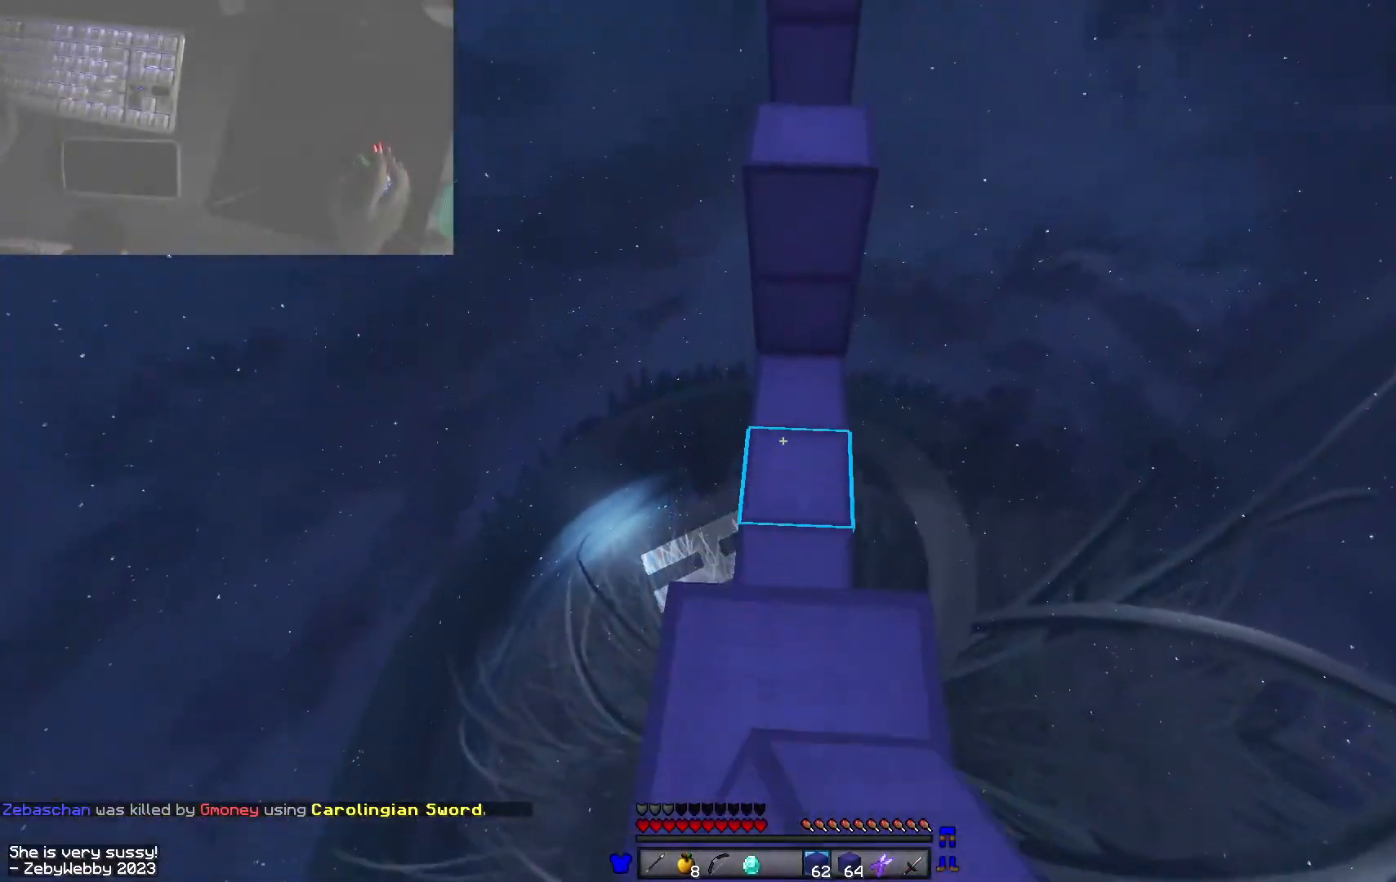
{"keys": ["space", "w"], "mouse": [], "events": [[283, "d", "down"], [316, "space", "up"], [366, "mouse_right", "down"], [416, "d", "up"], [433, "a", "down"], [500, "a", "up"], [500, "mouse_right", "up"], [500, "space", "down"]]}
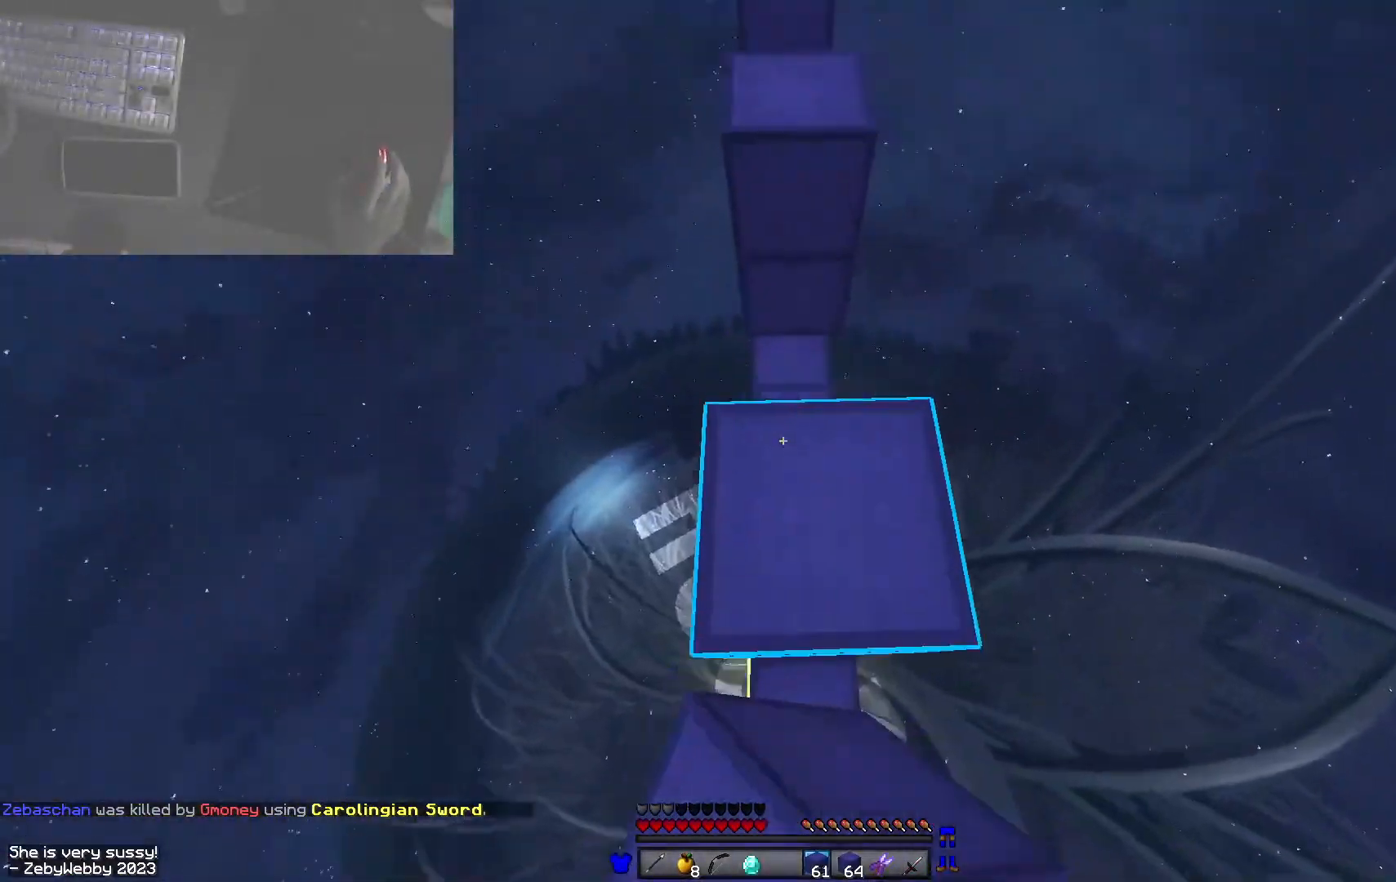
{"keys": ["space", "w"], "mouse": [], "events": [[216, "mouse_right", "down"], [233, "space", "up"], [350, "space", "down"], [366, "mouse_right", "up"]]}
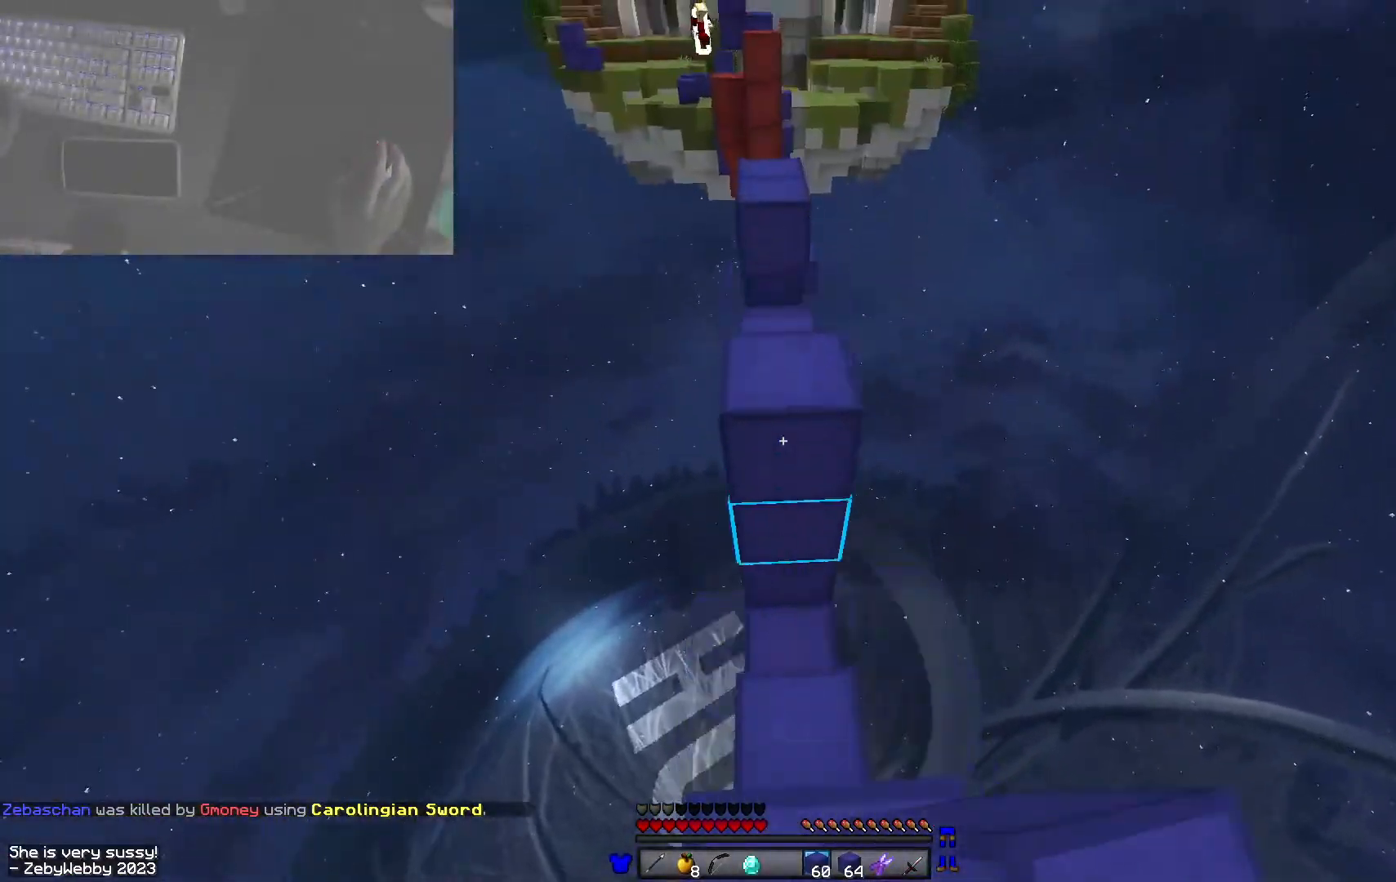
{"keys": ["space", "w"], "mouse": [], "events": [[166, "space", "up"], [250, "mouse_right", "down"], [316, "space", "down"], [366, "mouse_right", "up"]]}
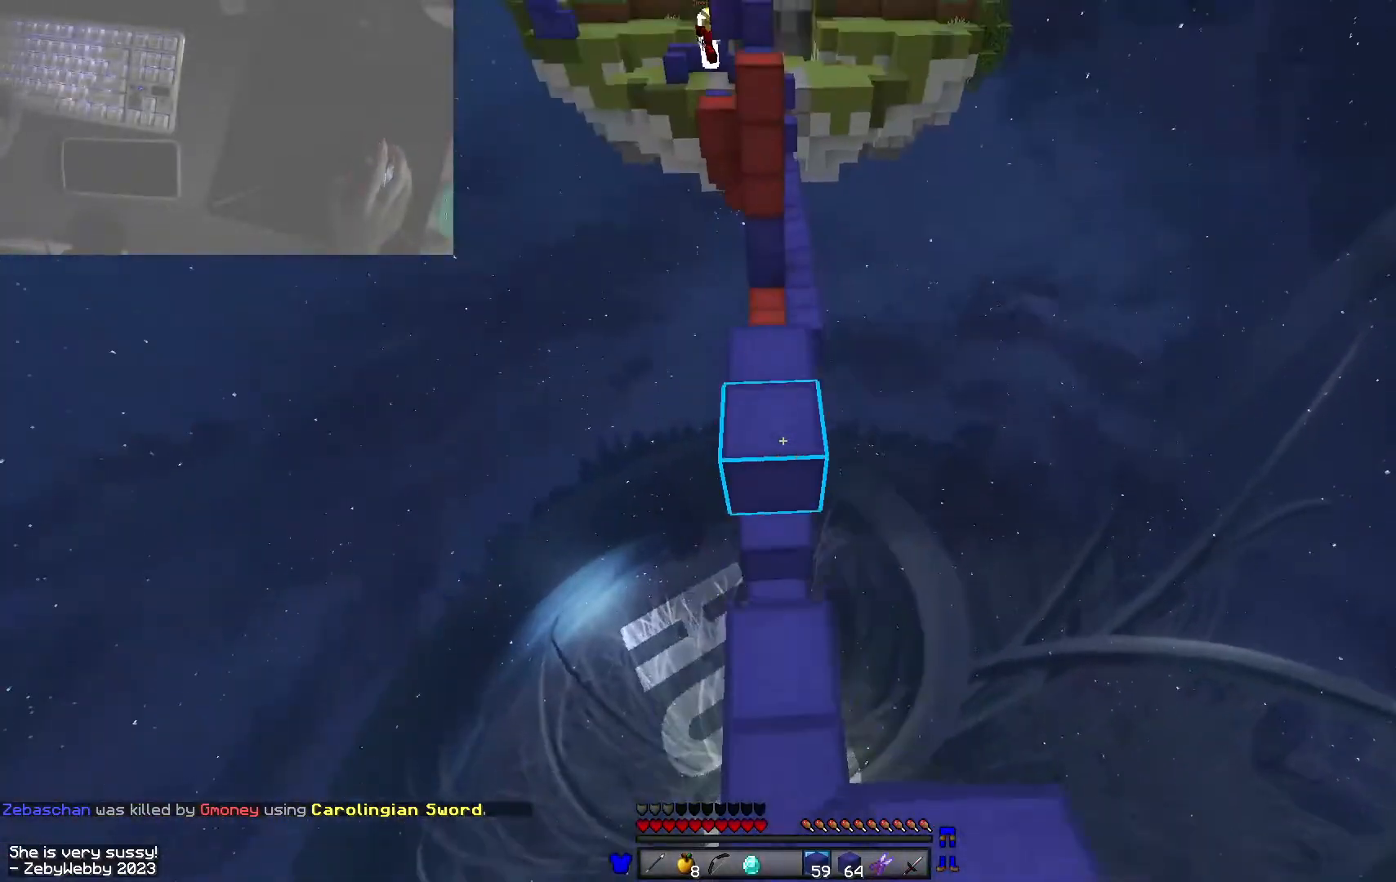
{"keys": ["space", "w"], "mouse": [], "events": [[150, "space", "up"], [266, "mouse_right", "down"], [366, "space", "down"], [400, "mouse_right", "up"]]}
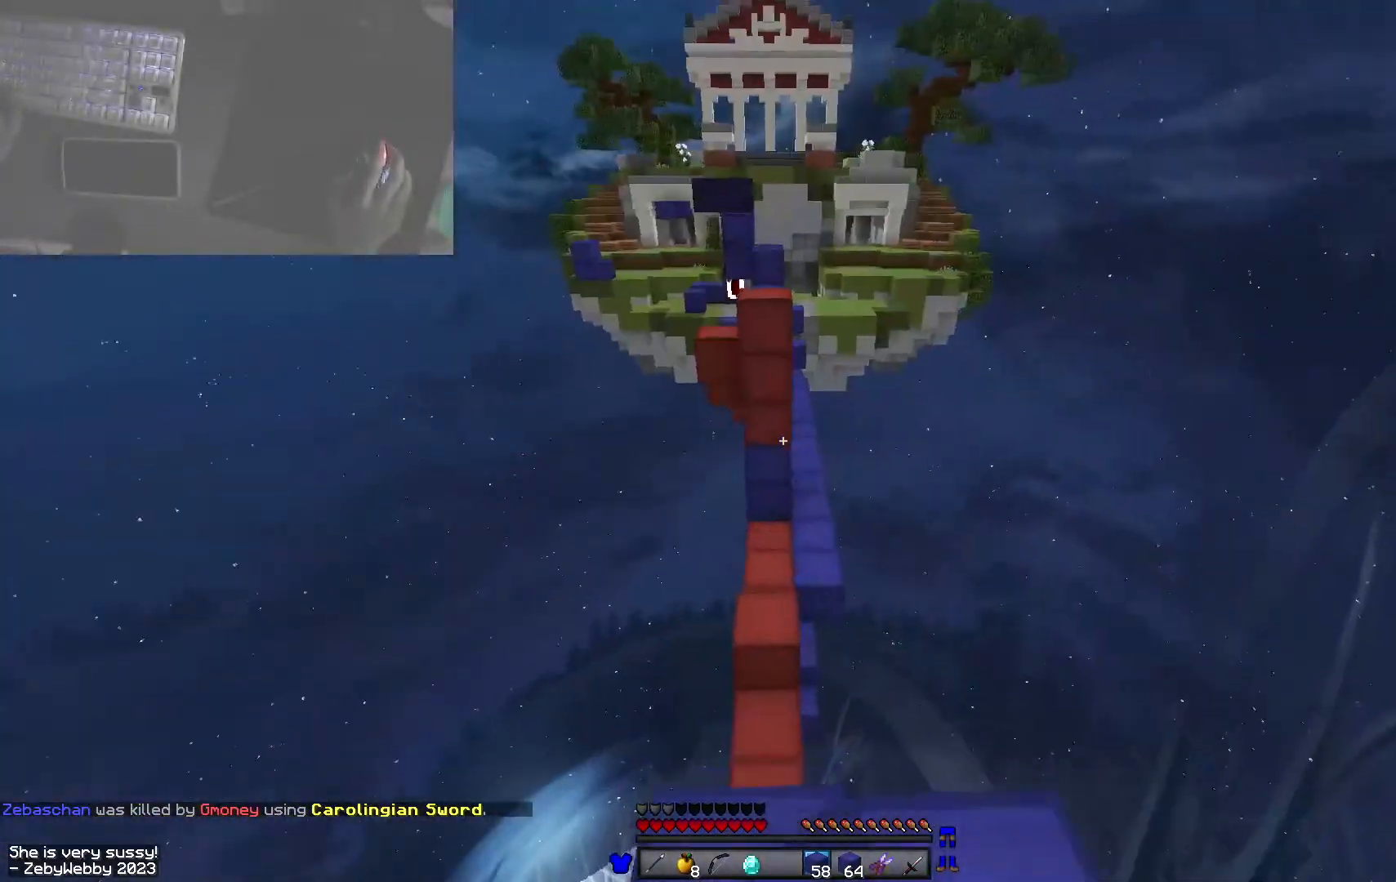
{"keys": ["w"], "mouse": [], "events": [[216, "space", "up"]]}
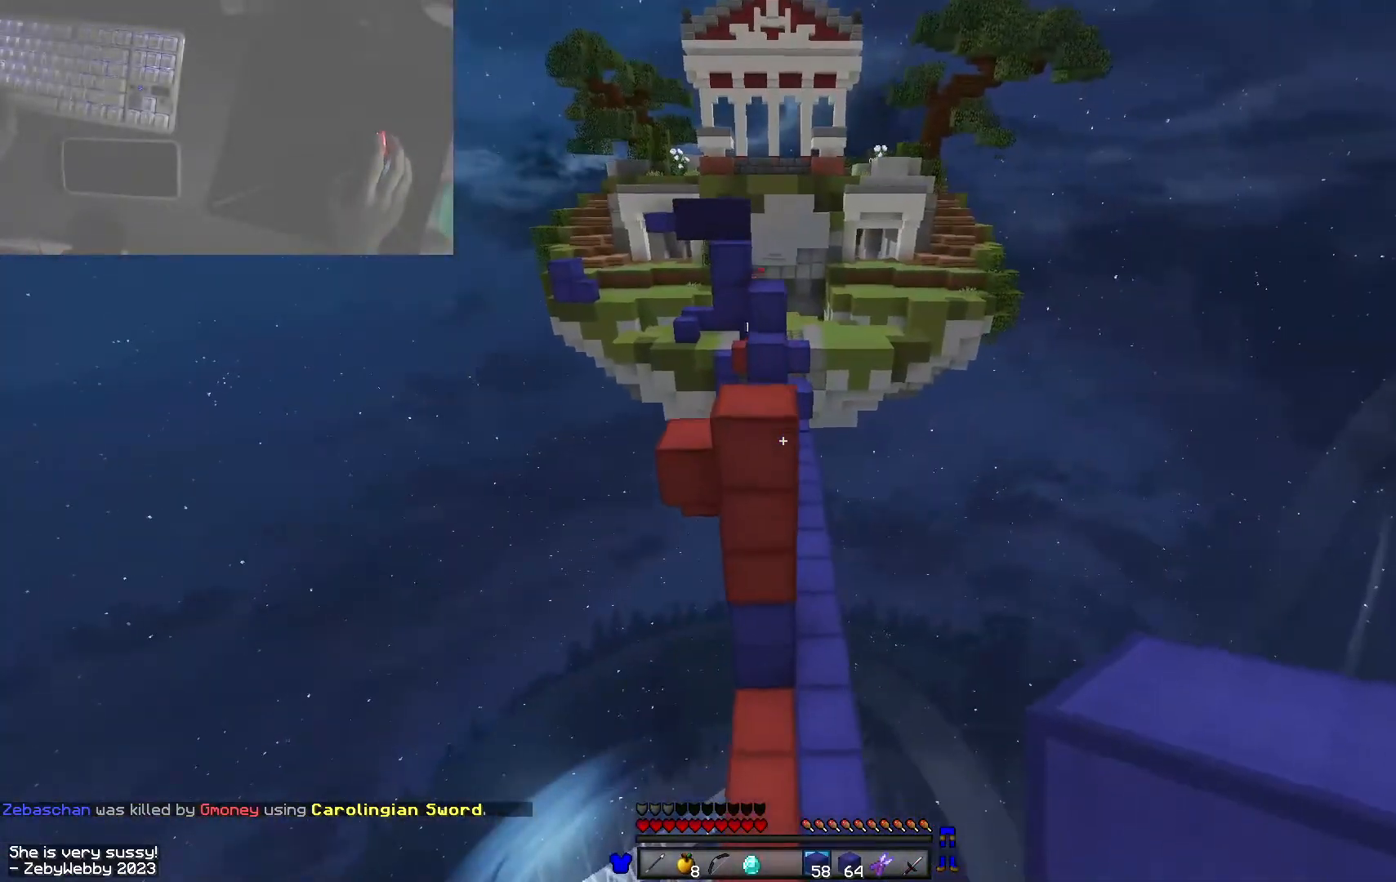
{"keys": ["d", "w"], "mouse": [], "events": [[116, "d", "down"]]}
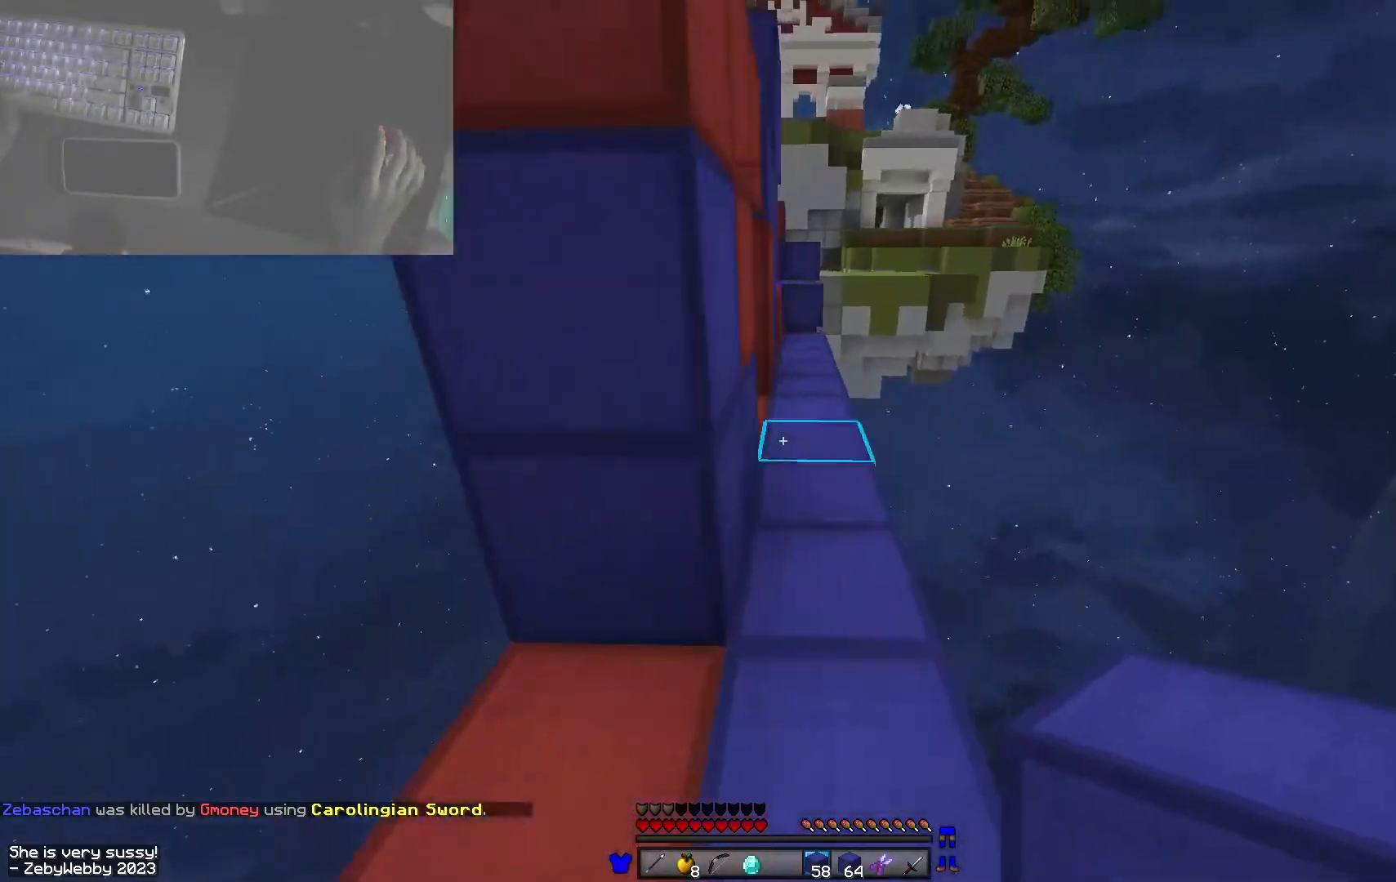
{"keys": ["space", "w"], "mouse": [], "events": [[16, "d", "up"], [16, "space", "down"], [250, "space", "up"], [350, "space", "down"]]}
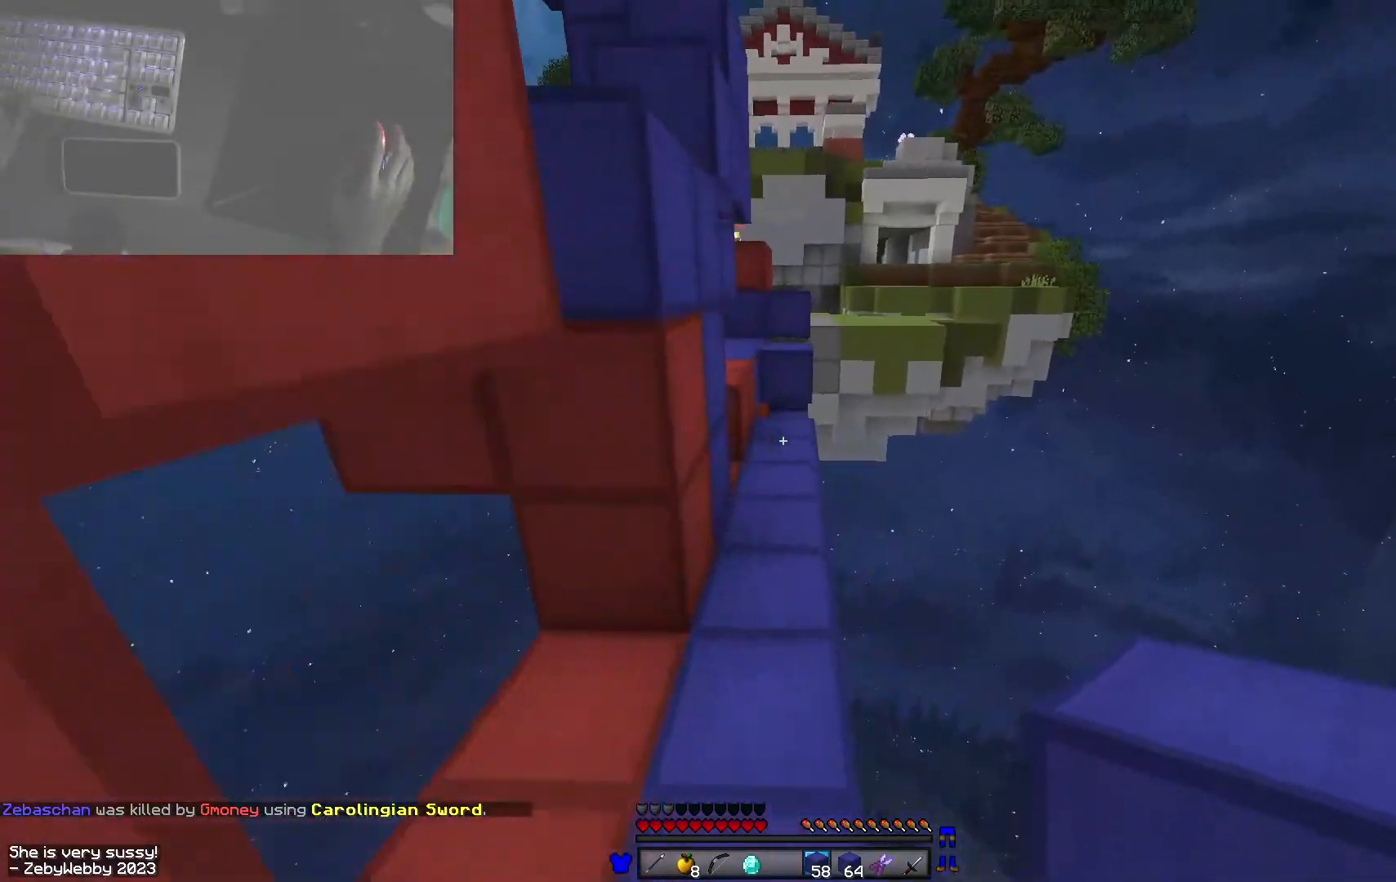
{"keys": ["w"], "mouse": [], "events": [[283, "space", "up"]]}
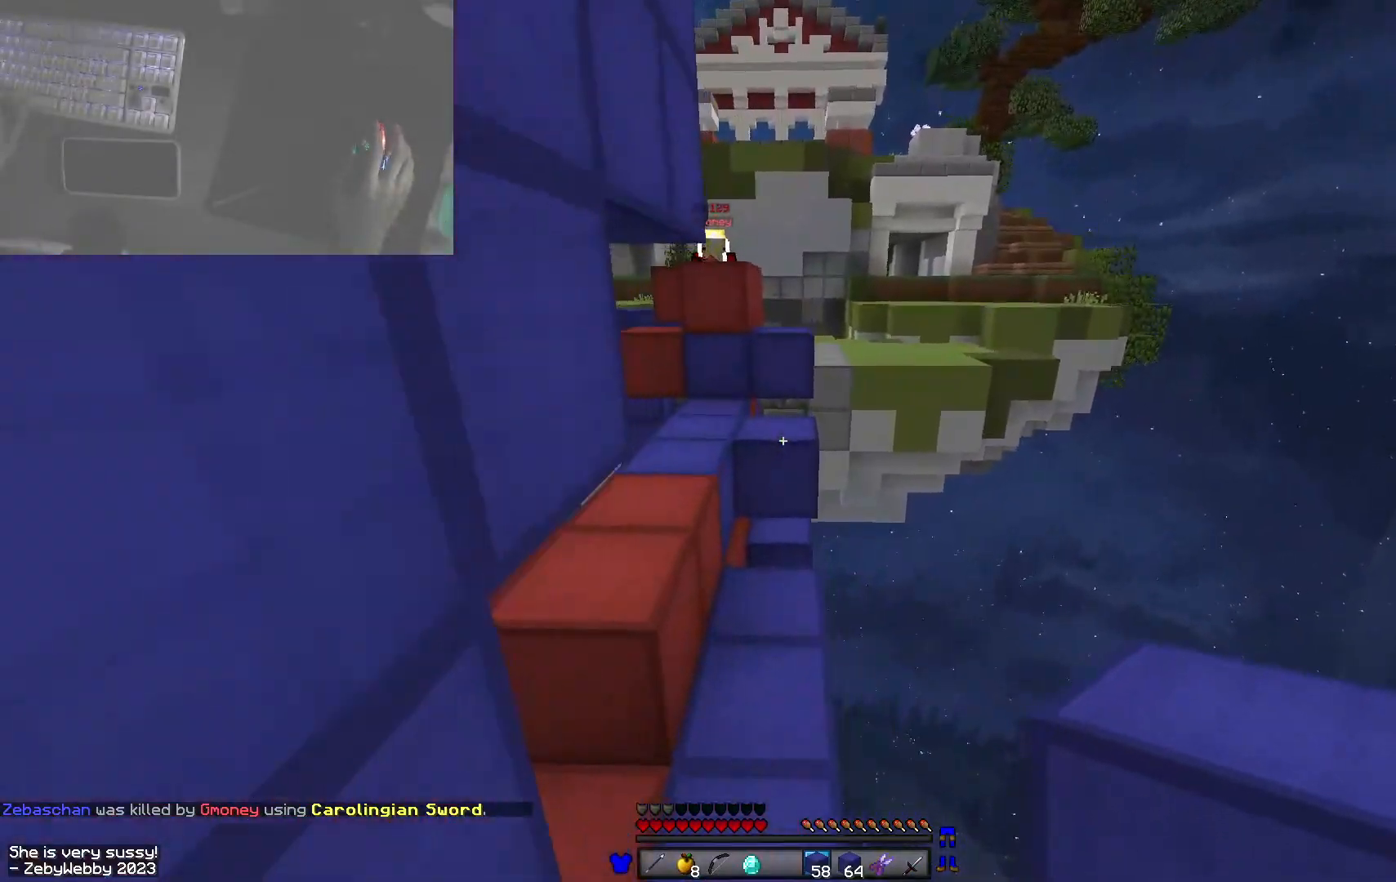
{"keys": ["a", "w"], "mouse": [], "events": [[100, "space", "down"], [150, "a", "down"], [350, "space", "up"]]}
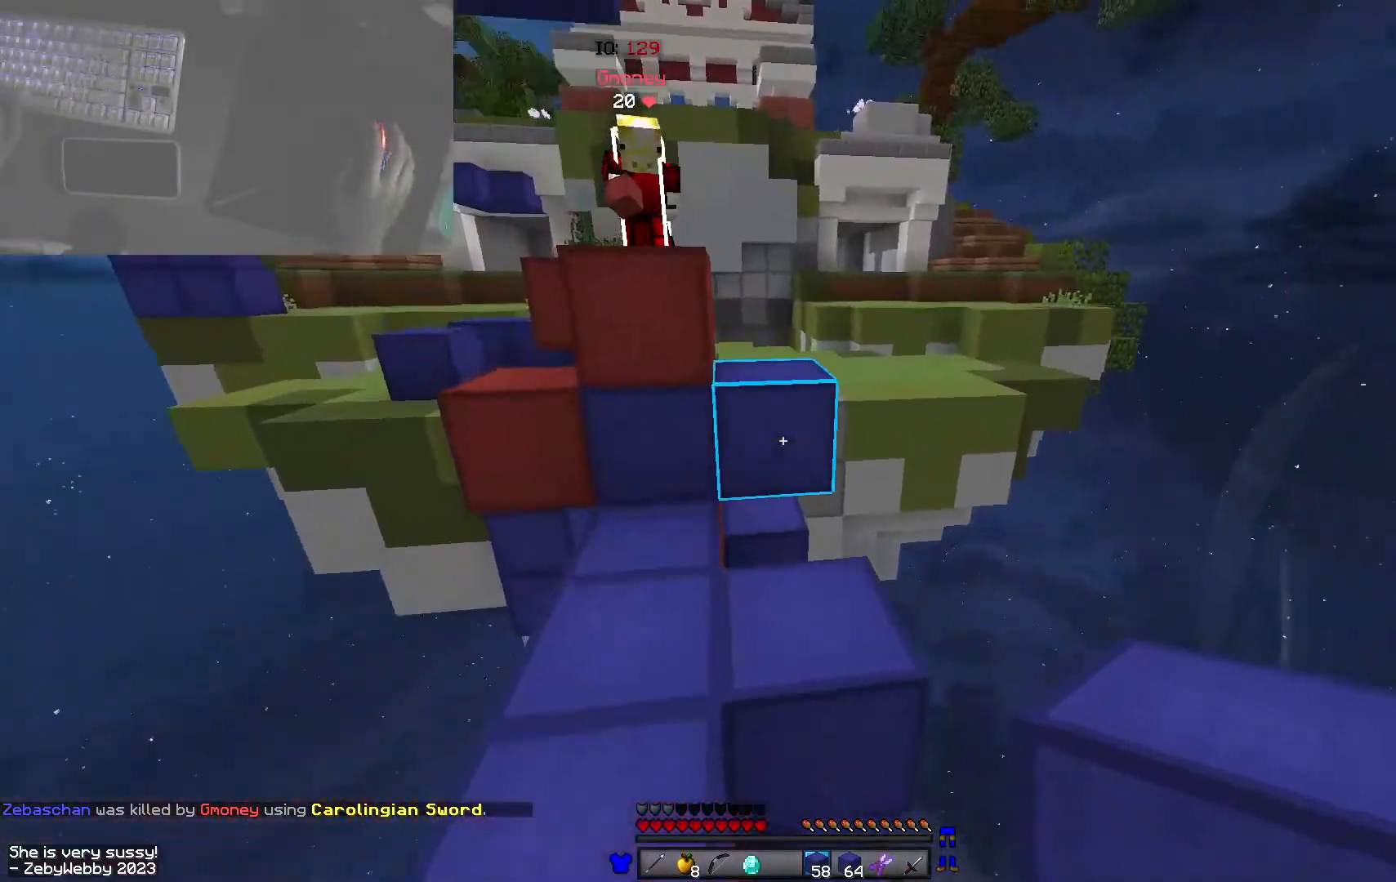
{"keys": ["a", "w"], "mouse": [], "events": [[33, "a", "up"], [33, "d", "down"], [216, "d", "up"], [283, "space", "down"], [383, "a", "down"], [416, "space", "up"]]}
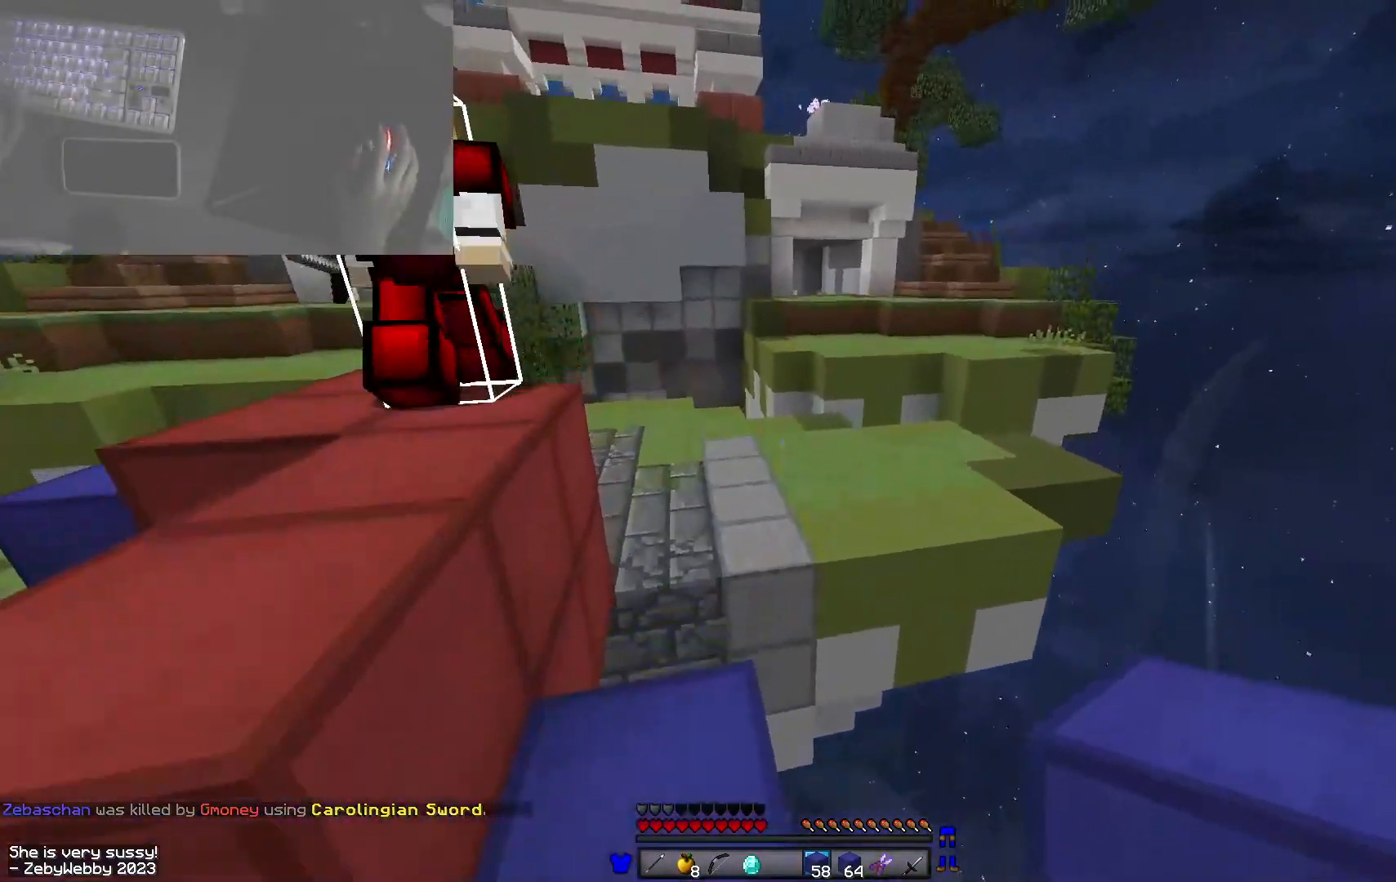
{"keys": ["a", "space", "w"], "mouse": [], "events": [[83, "a", "up"], [83, "space", "down"], [266, "a", "down"]]}
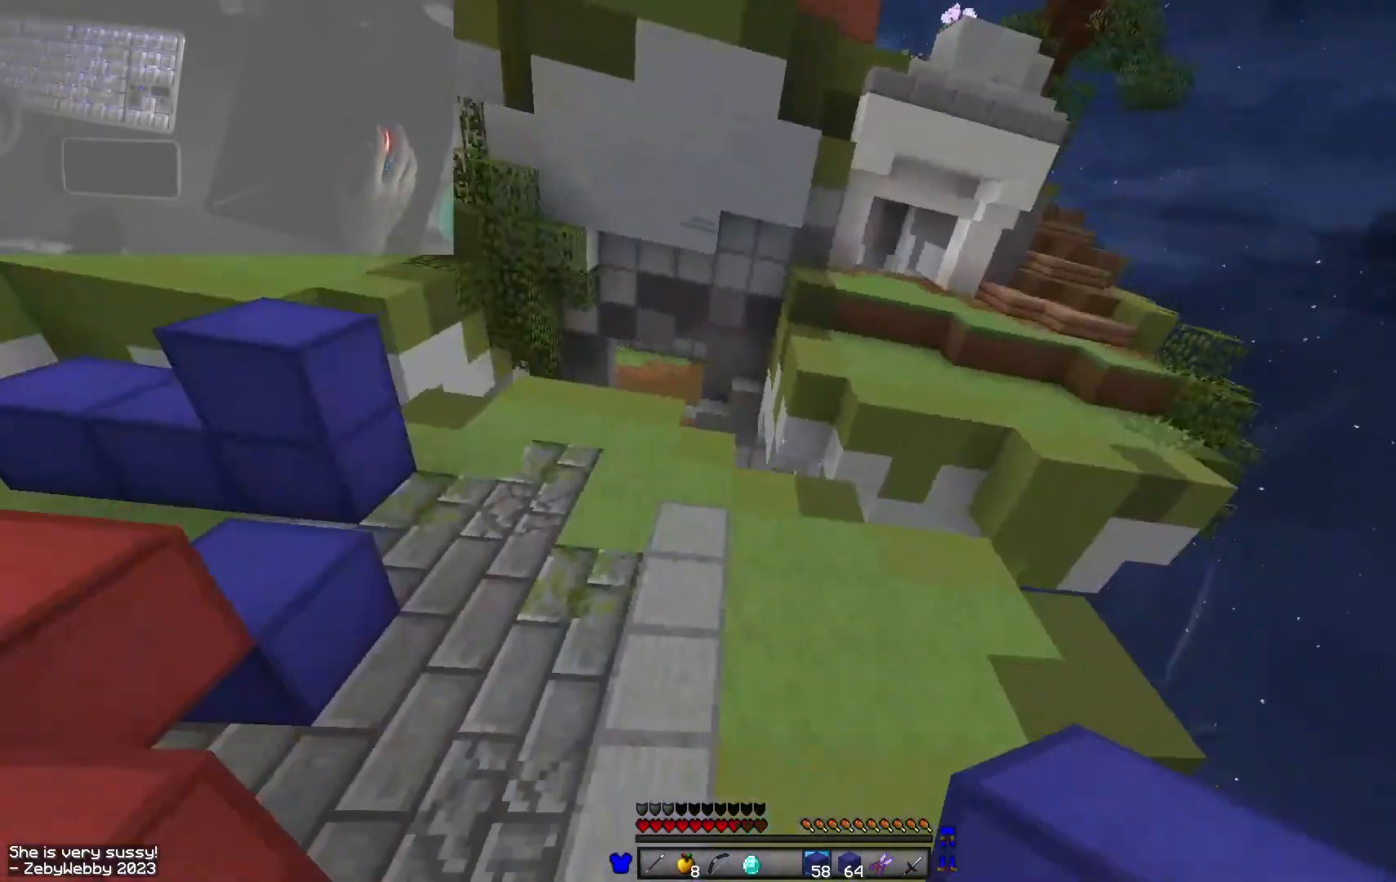
{"keys": ["w"], "mouse": [], "events": [[150, "a", "up"], [150, "space", "up"], [200, "a", "down"], [266, "a", "up"]]}
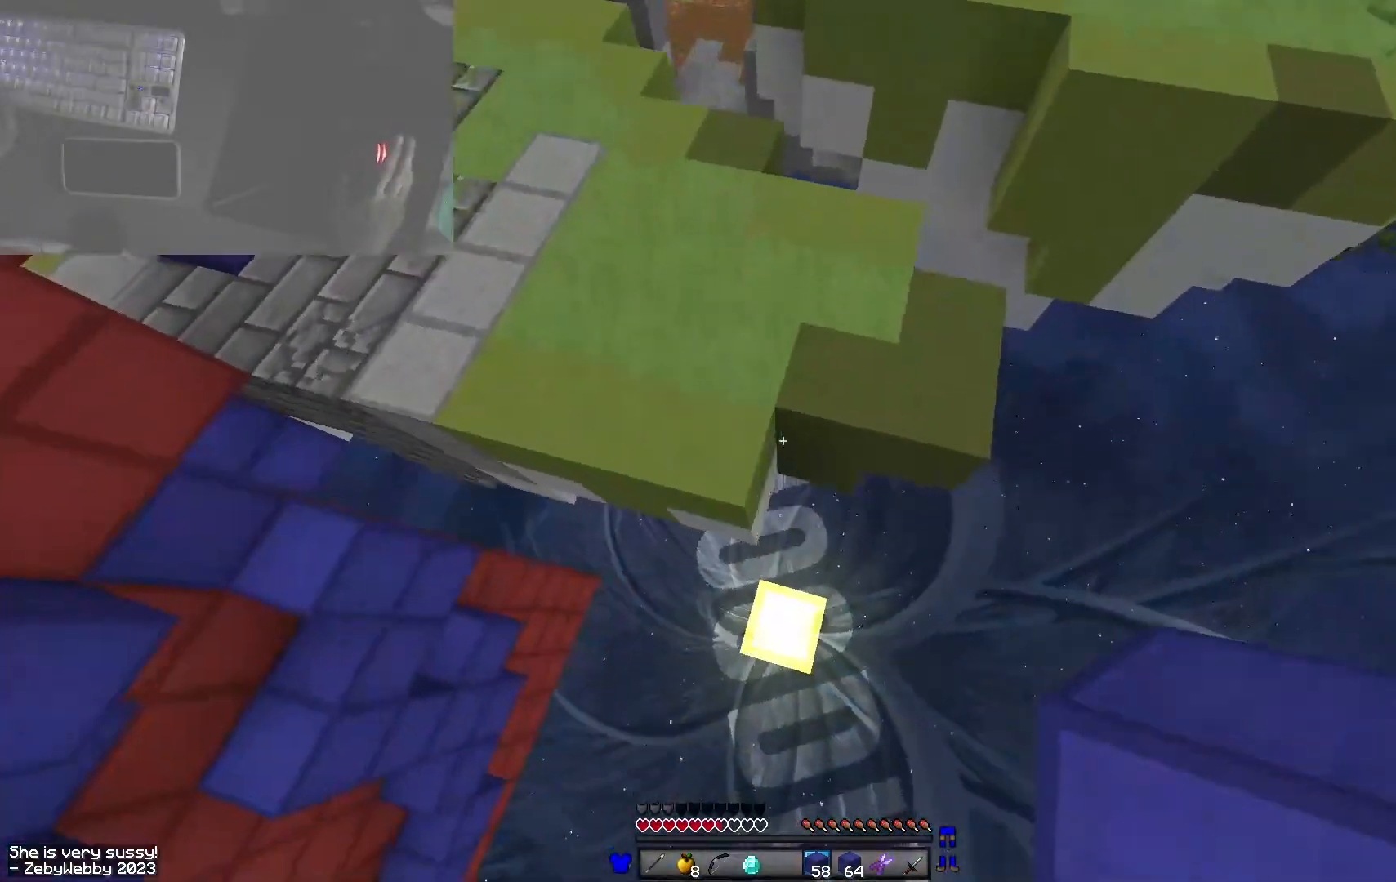
{"keys": ["d", "w"], "mouse": ["right"], "events": [[100, "mouse_right", "down"], [233, "d", "down"], [250, "space", "down"], [266, "a", "down"], [283, "d", "up"], [450, "space", "up"], [483, "a", "up"], [483, "d", "down"]]}
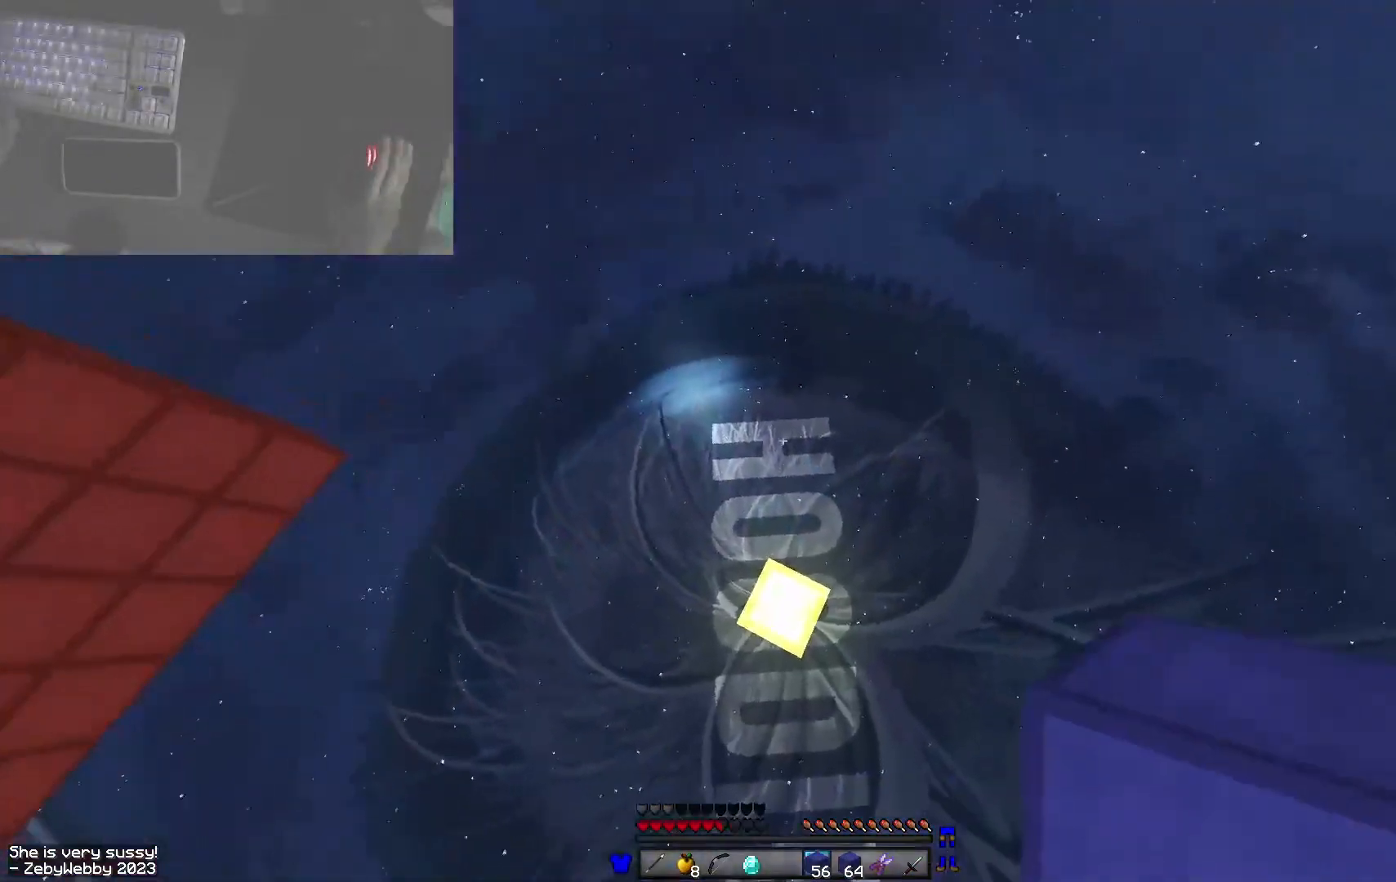
{"keys": ["w"], "mouse": [], "events": [[50, "mouse_right", "up"], [200, "d", "up"]]}
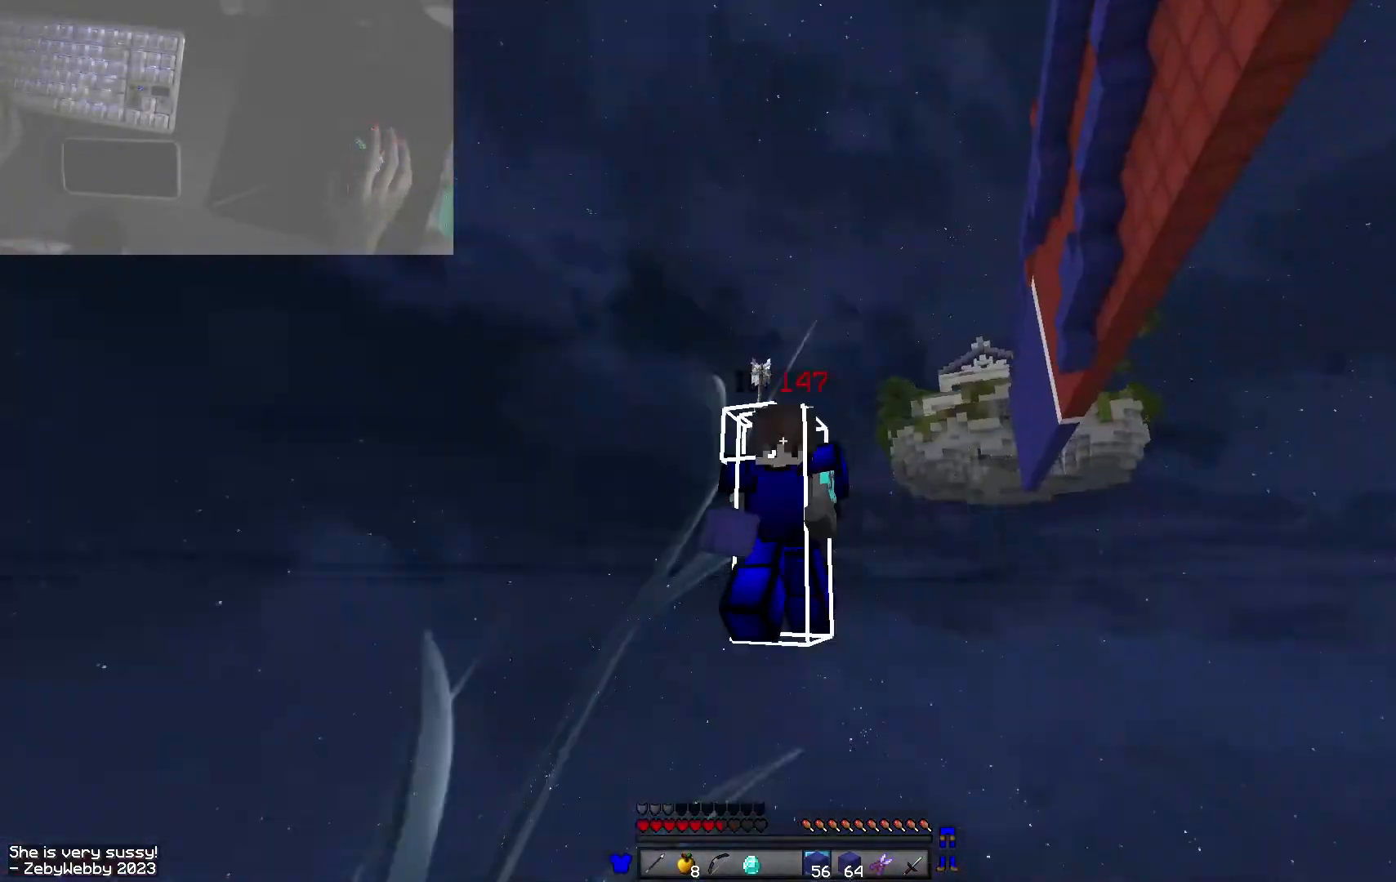
{"keys": ["w"], "mouse": ["left"], "events": [[416, "mouse_left", "down"]]}
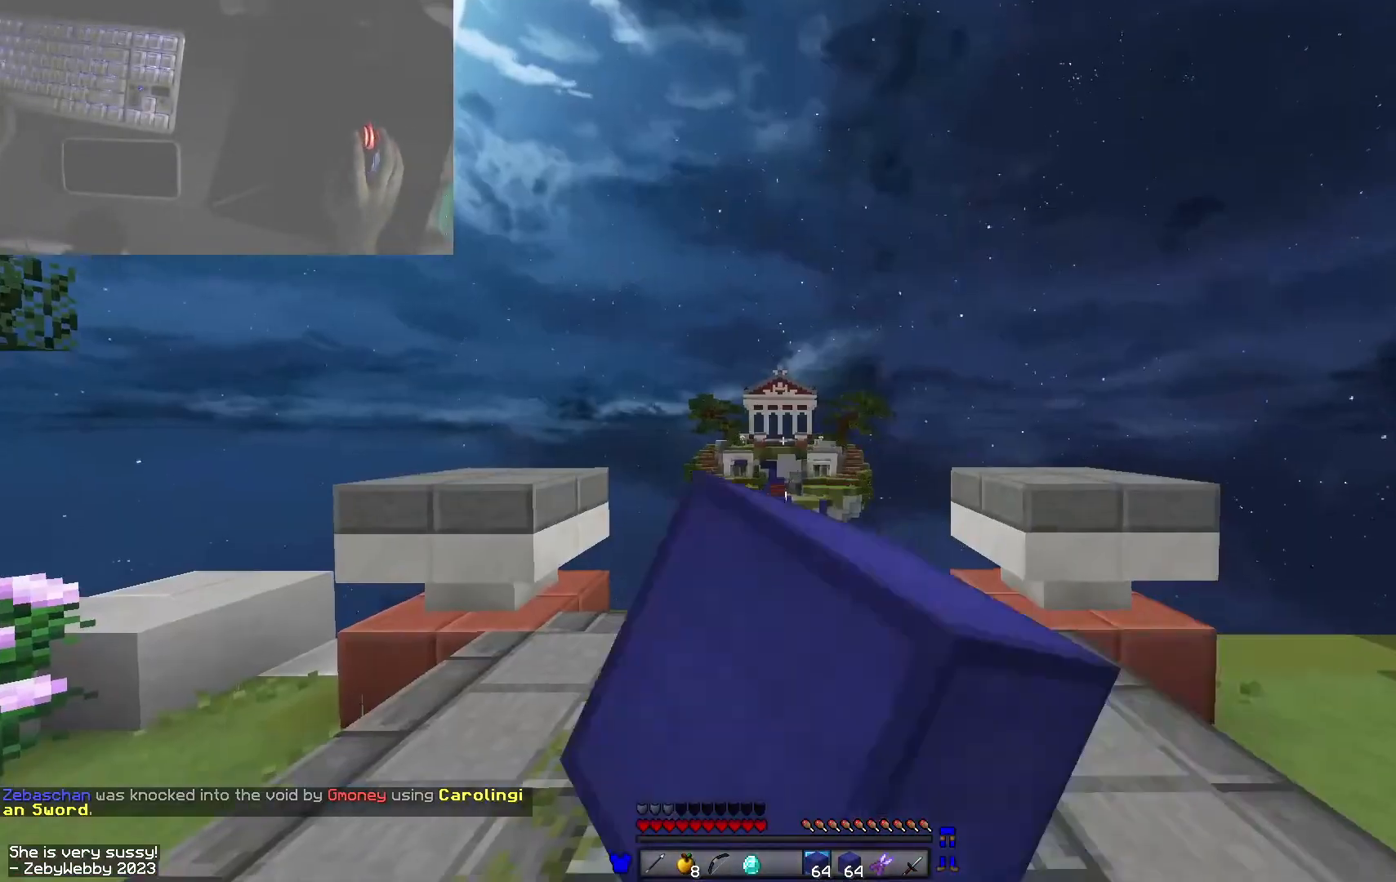
{"keys": ["space", "w"], "mouse": [], "events": [[16, "mouse_left", "up"], [16, "space", "down"], [50, "mouse_left", "down"], [183, "mouse_left", "up"], [233, "mouse_left", "down"], [333, "mouse_left", "up"]]}
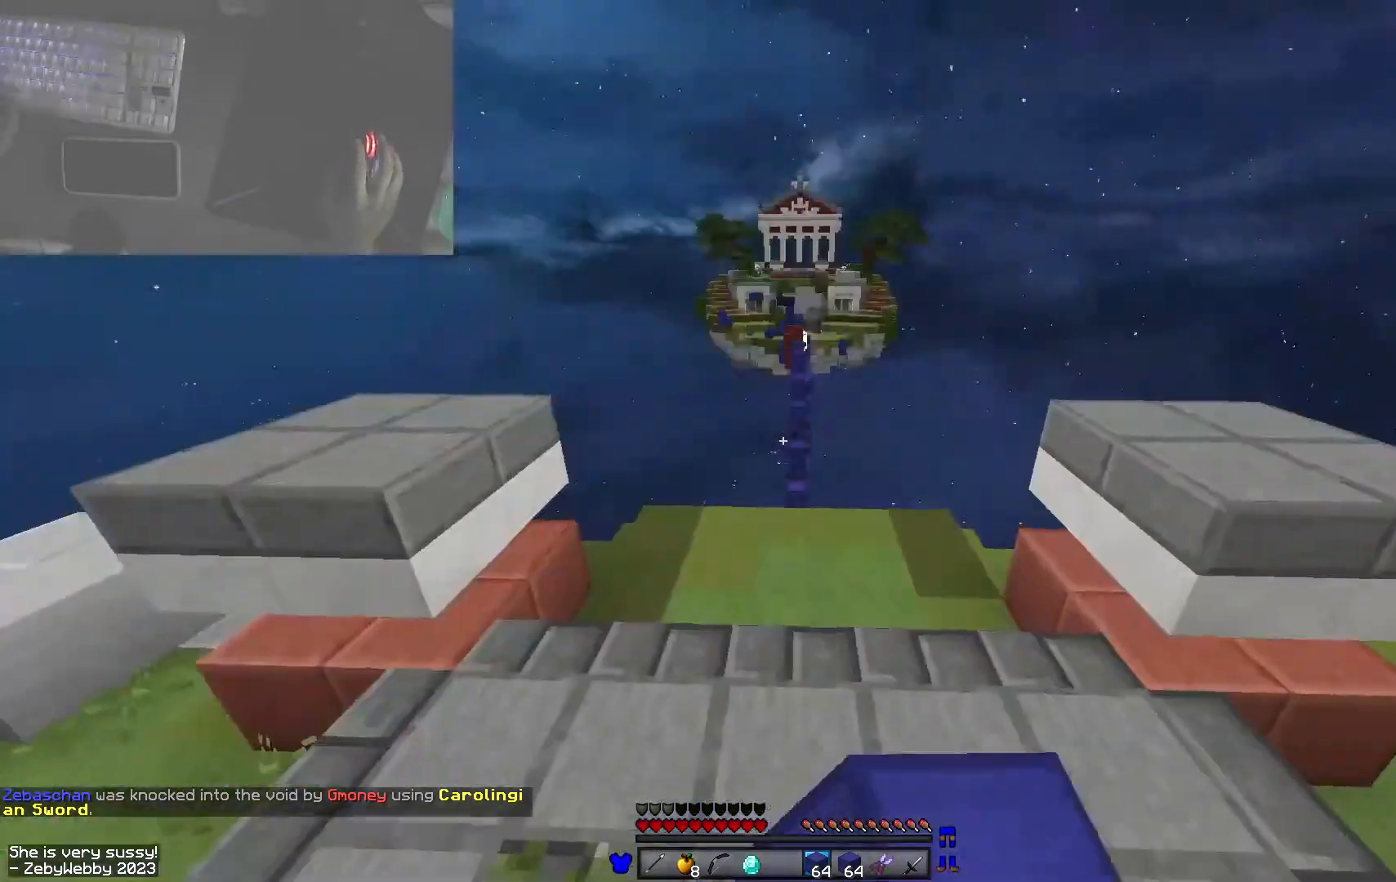
{"keys": ["space", "w"], "mouse": ["left"], "events": [[316, "mouse_left", "down"]]}
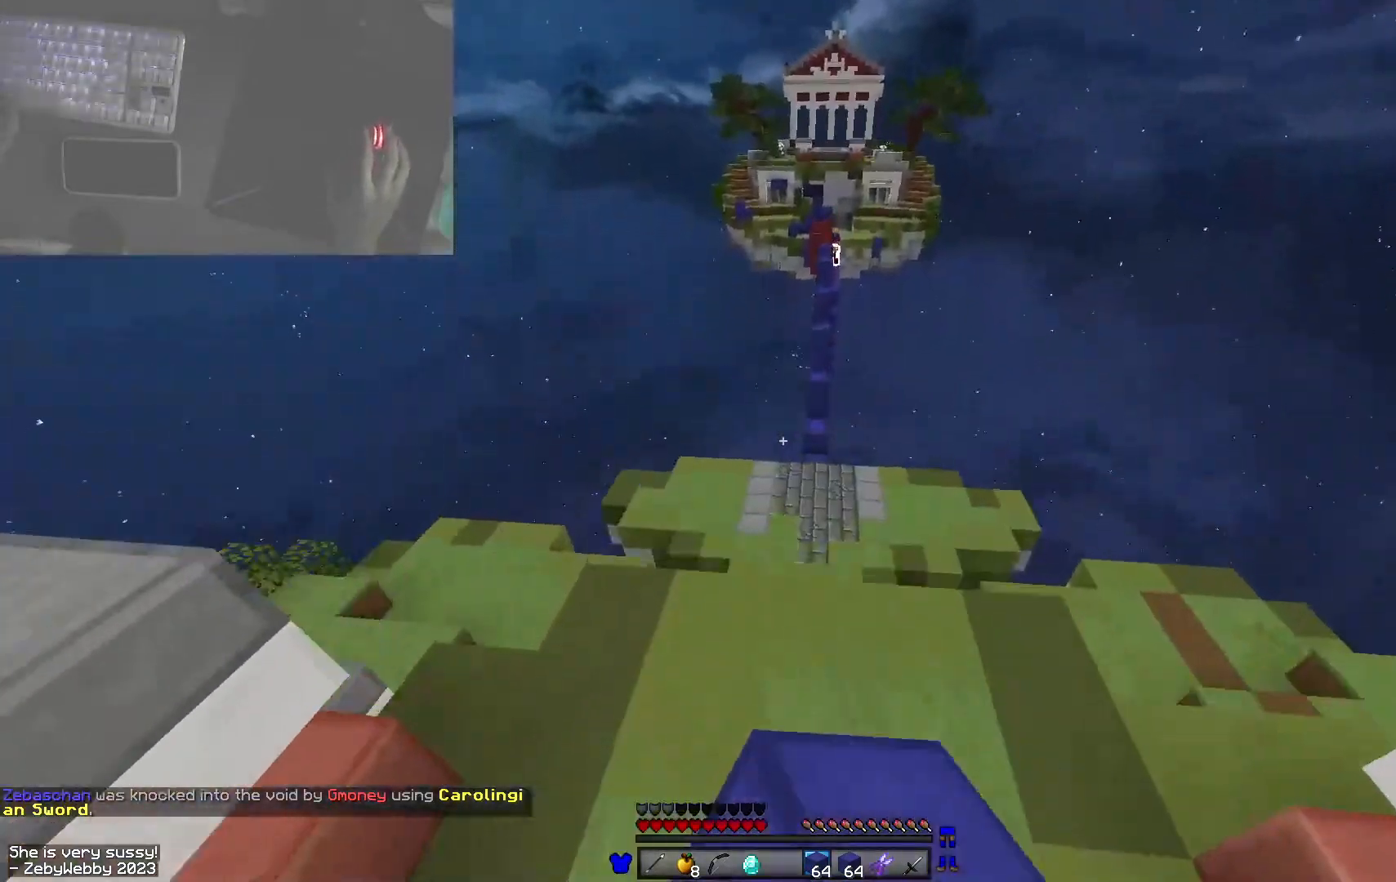
{"keys": ["space", "w"], "mouse": [], "events": [[100, "mouse_left", "up"], [200, "mouse_left", "down"], [300, "mouse_left", "up"]]}
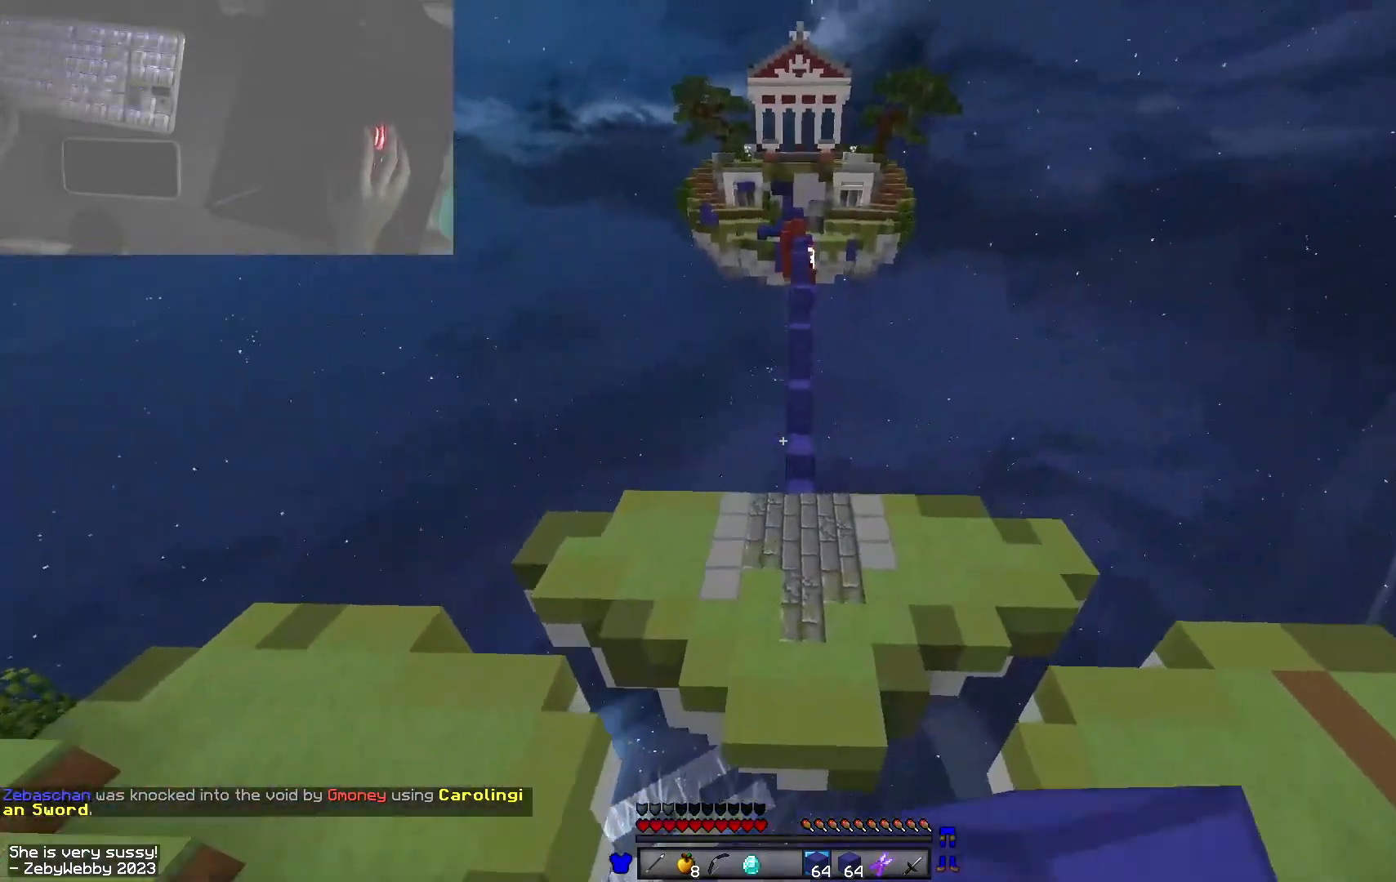
{"keys": ["space", "w"], "mouse": [], "events": []}
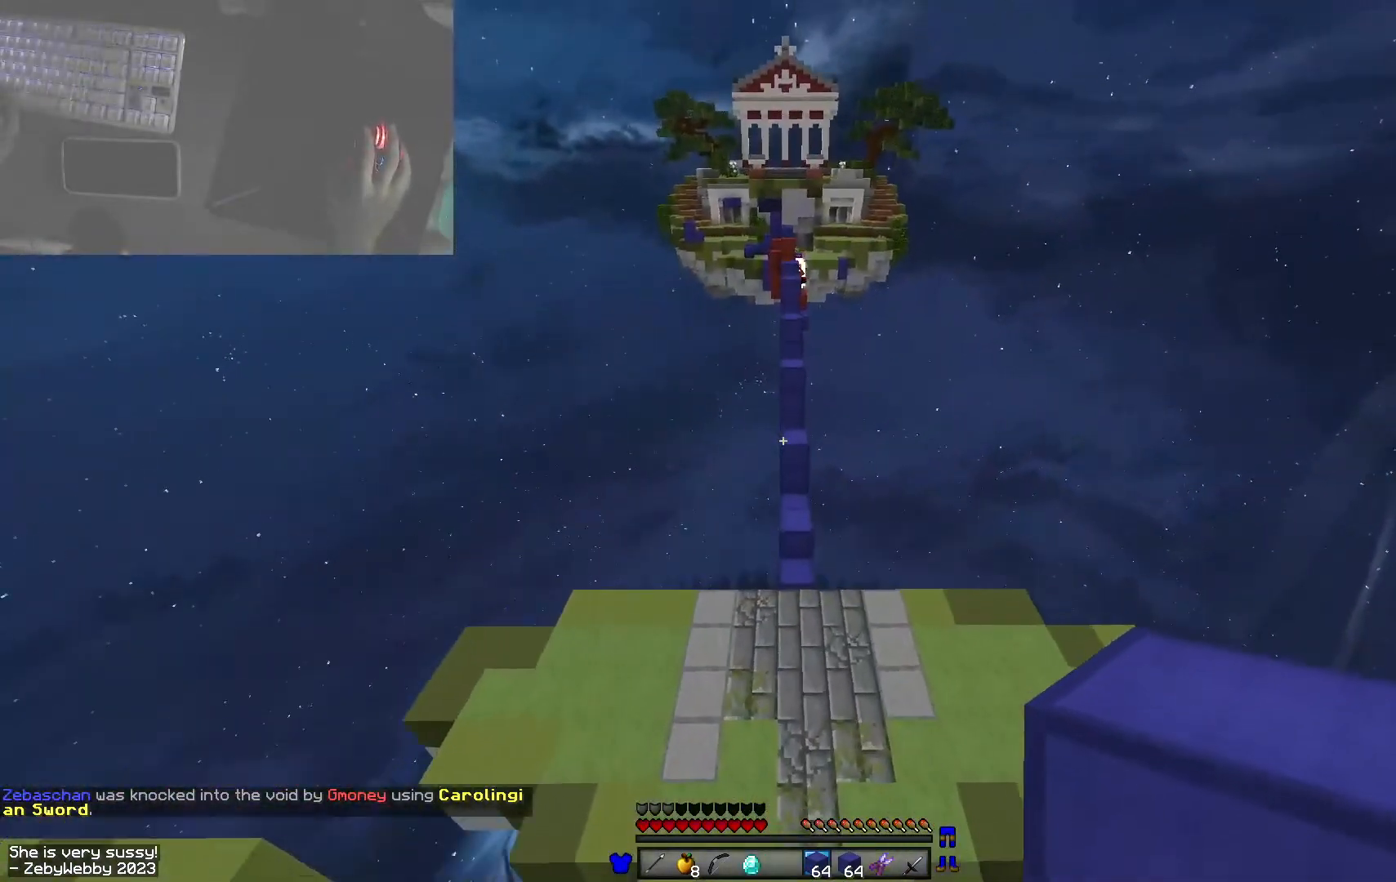
{"keys": ["space", "w"], "mouse": [], "events": [[350, "mouse_left", "down"], [366, "d", "down"], [433, "mouse_left", "up"], [500, "d", "up"]]}
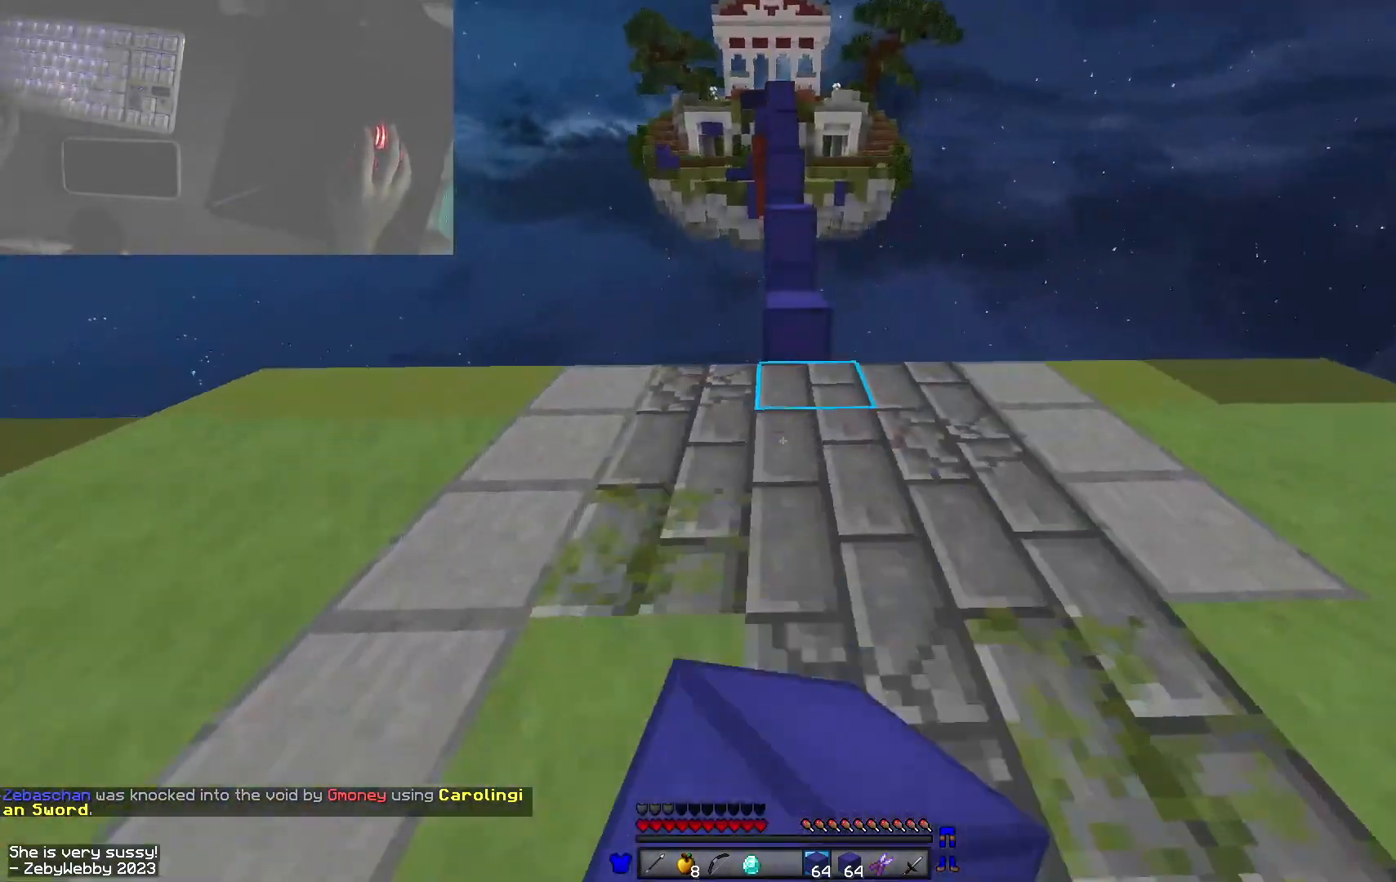
{"keys": ["w"], "mouse": [], "events": [[216, "space", "up"], [233, "mouse_left", "down"], [283, "a", "down"], [400, "mouse_left", "up"], [433, "a", "up"]]}
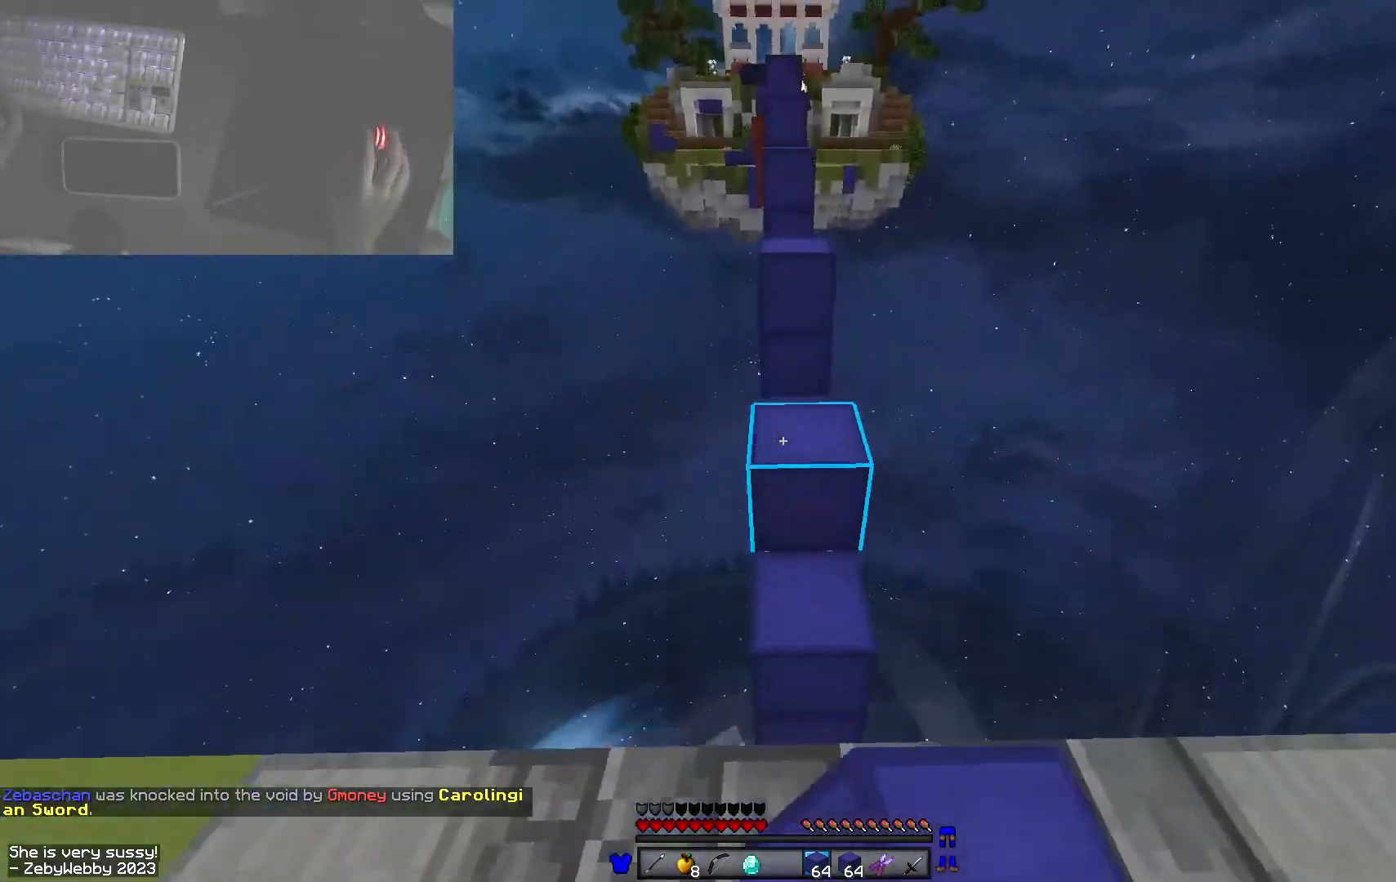
{"keys": ["space", "w"], "mouse": ["right"], "events": [[50, "mouse_right", "down"], [83, "space", "down"], [166, "mouse_right", "up"], [183, "d", "down"], [300, "space", "up"], [466, "d", "up"], [466, "mouse_right", "down"], [483, "space", "down"]]}
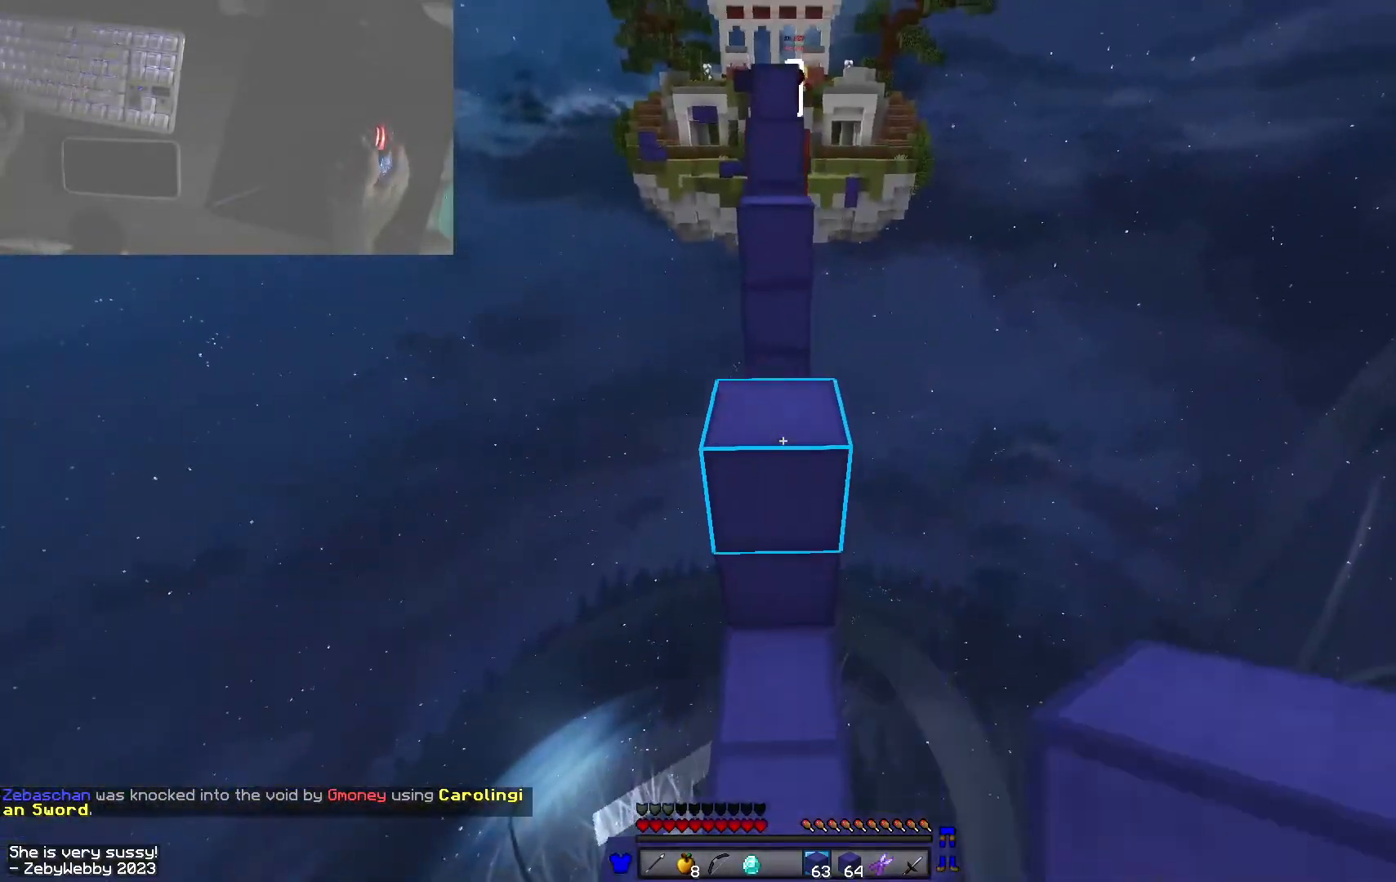
{"keys": ["space", "w"], "mouse": ["right"], "events": [[100, "mouse_right", "up"], [150, "a", "down"], [166, "space", "up"], [366, "a", "up"], [450, "space", "down"], [483, "mouse_right", "down"]]}